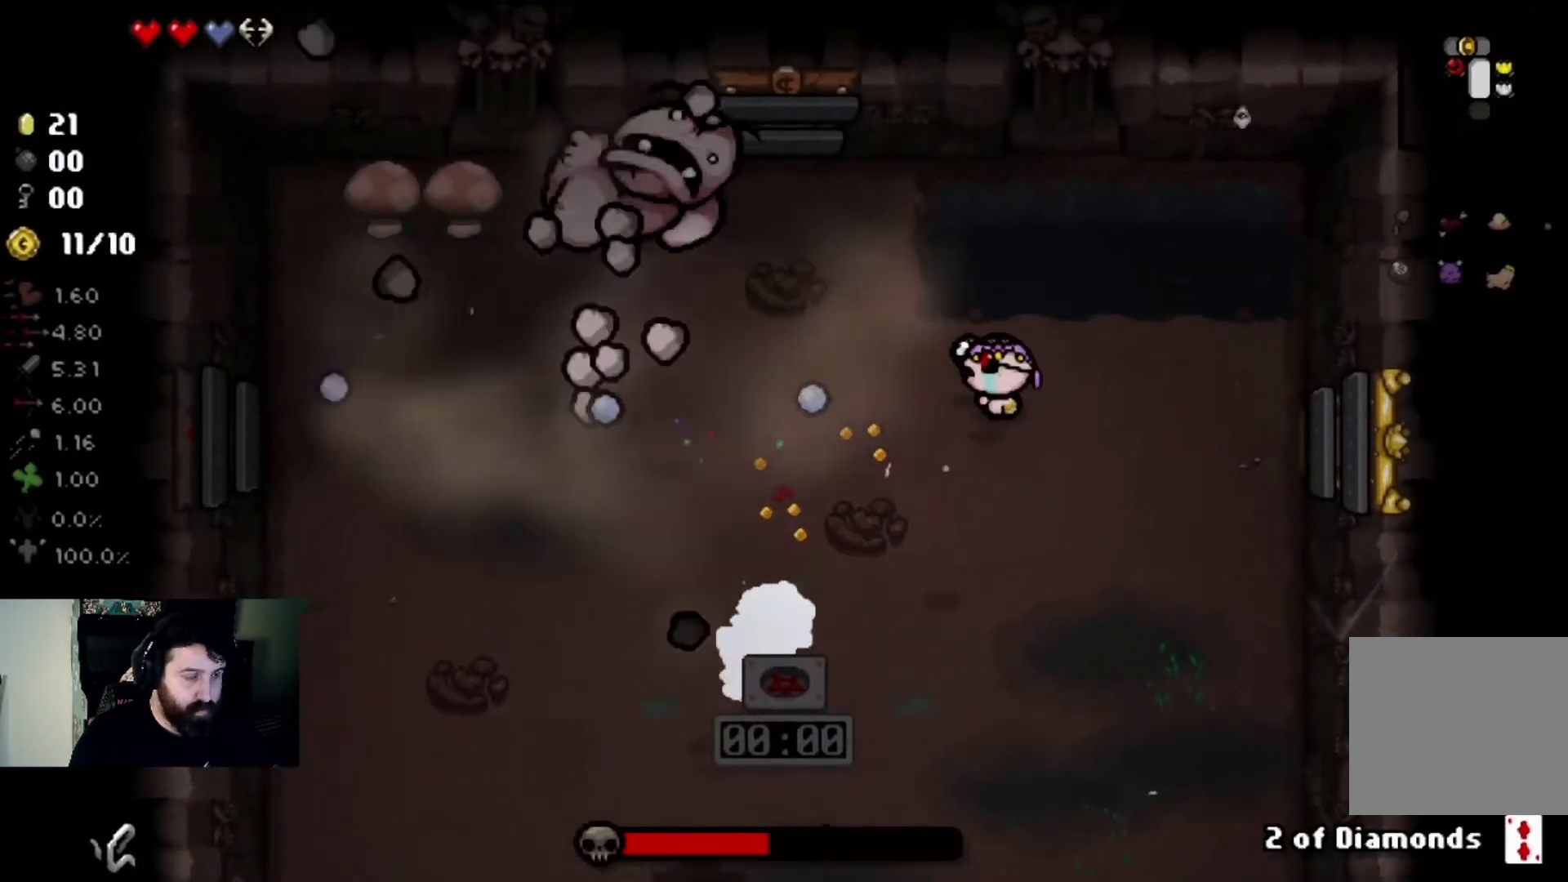
Gameplay with a controller (PlayStation layout); each line is a JSON object with the inputs held at the frame after it. "events" lists button and stick changes between this image and that frame as [ms after this image, input, new state], when the widget could be followed in between.
{"buttons": [], "left_stick": "up", "right_stick": "up-left", "events": [[100, "left_stick", "center"], [166, "left_stick", "left"], [200, "right_stick", "center"], [333, "right_stick", "up-left"], [500, "left_stick", "up"]]}
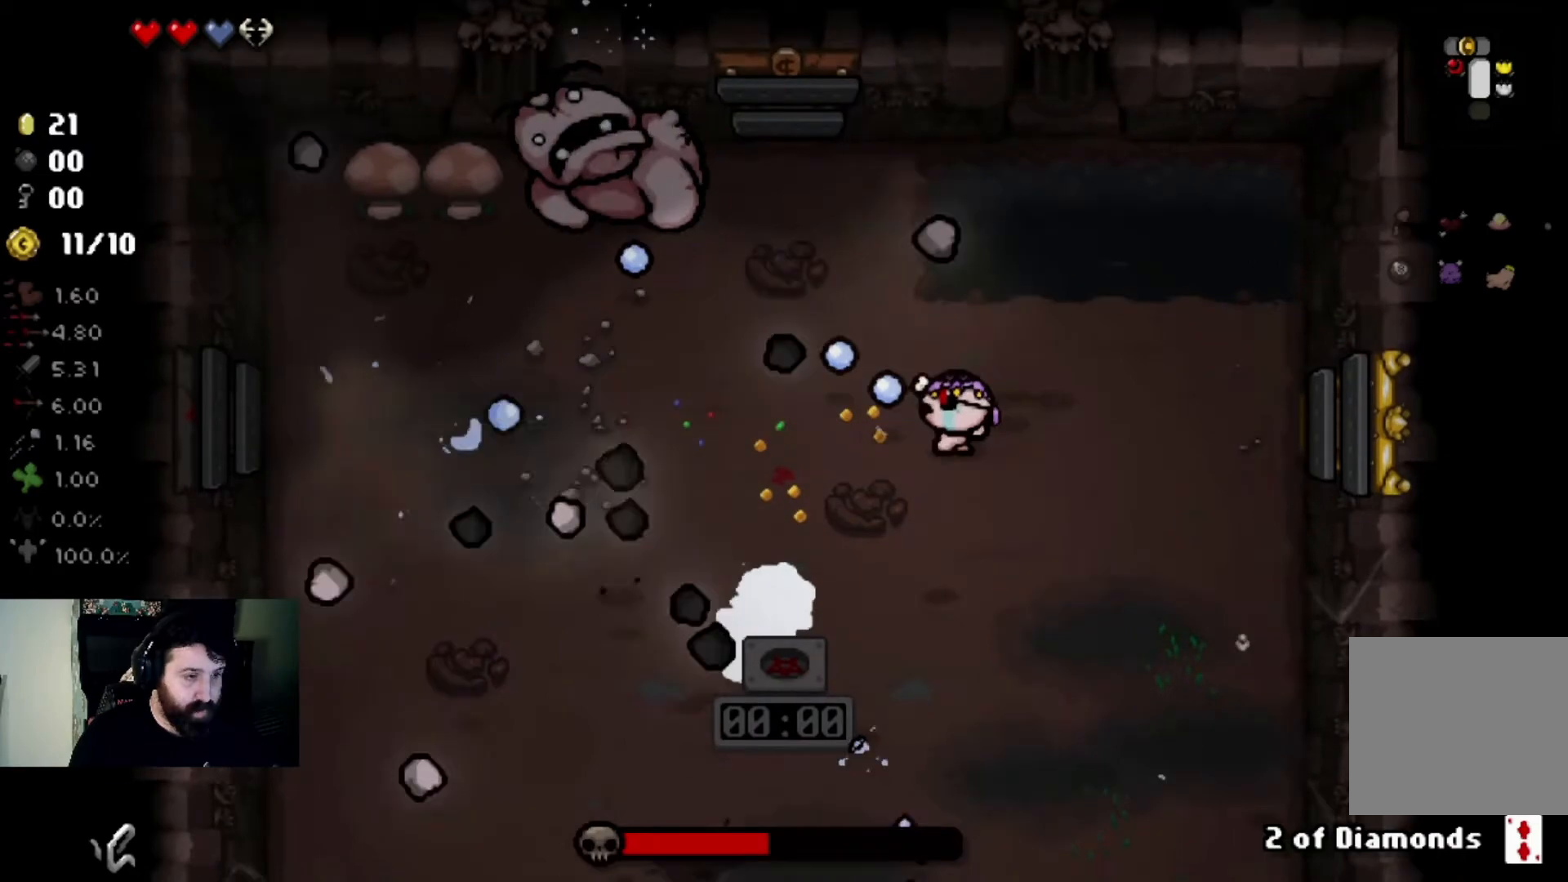
{"buttons": [], "left_stick": "down-left", "right_stick": "up-left", "events": [[167, "left_stick", "center"], [300, "left_stick", "down-left"]]}
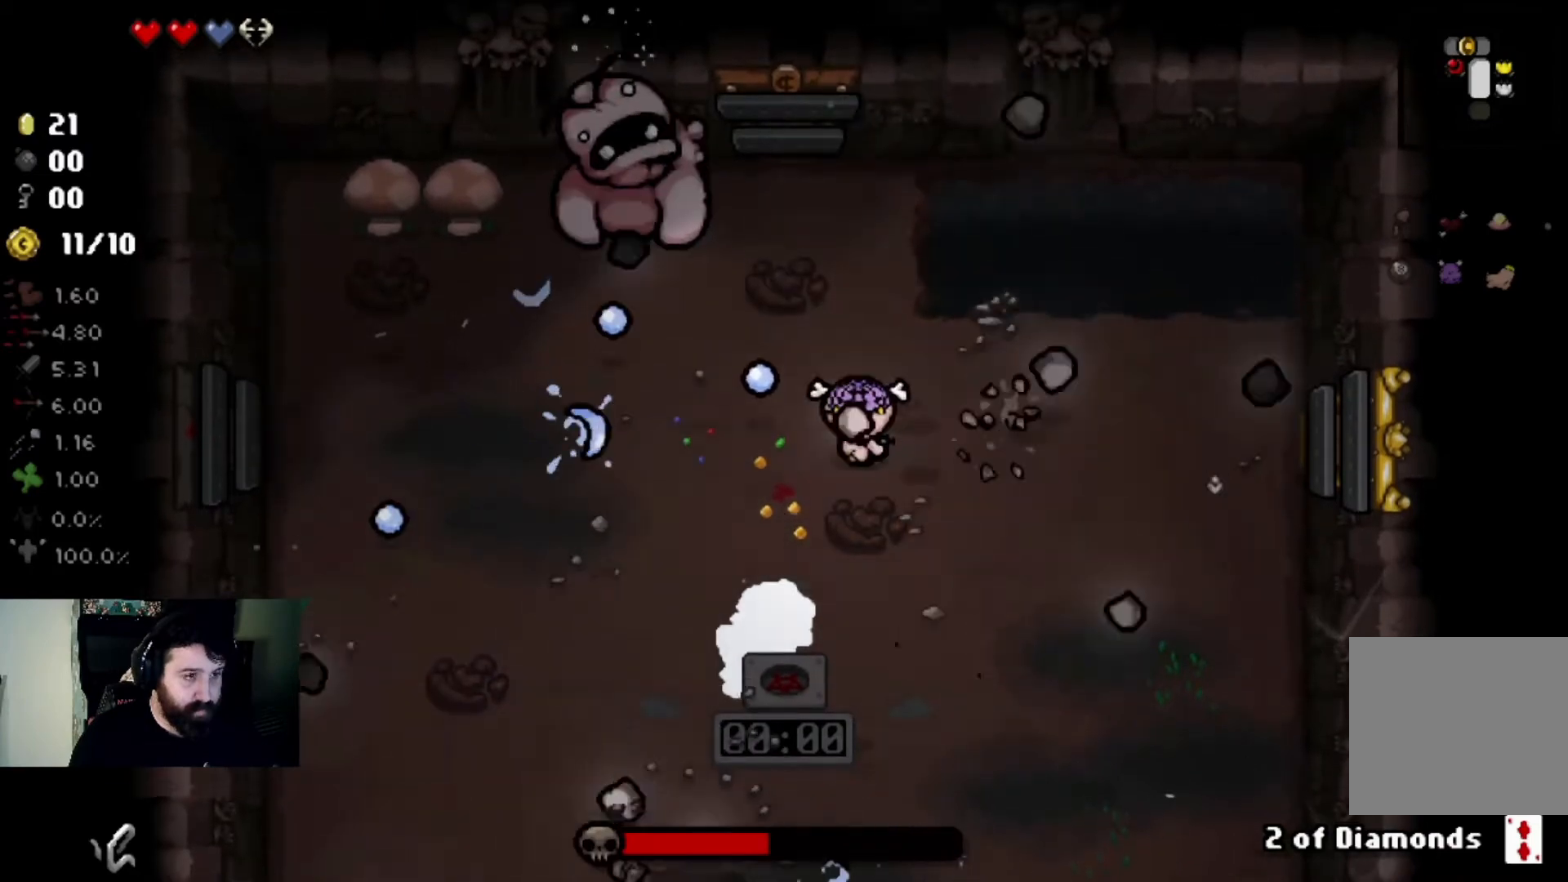
{"buttons": [], "left_stick": "down-left", "right_stick": "up-left", "events": [[300, "left_stick", "center"], [433, "left_stick", "down-left"]]}
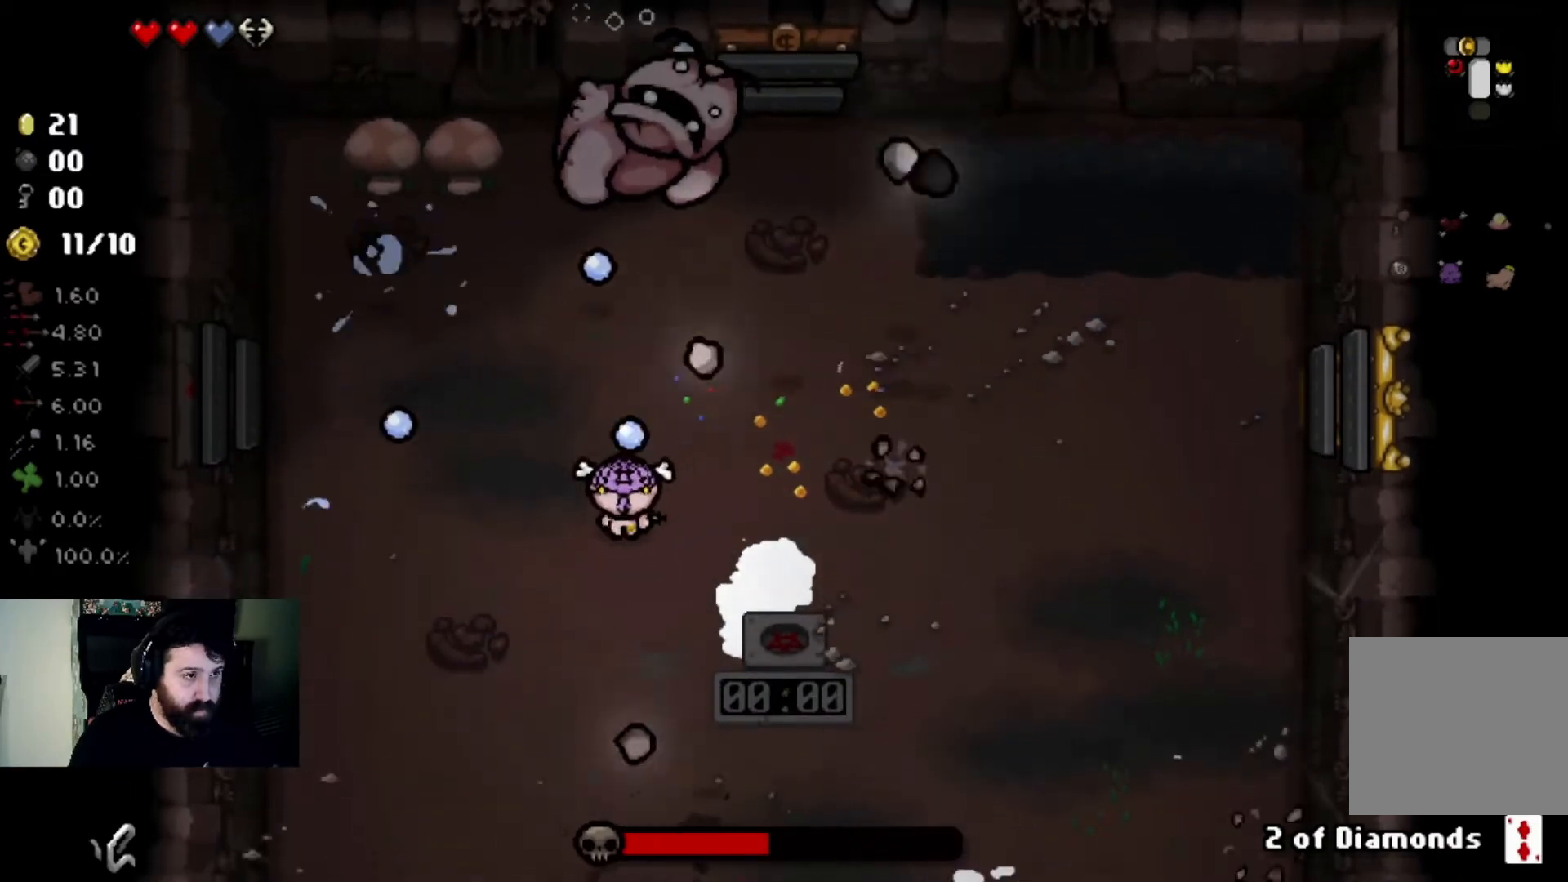
{"buttons": [], "left_stick": "down", "right_stick": "up-left", "events": [[100, "left_stick", "center"], [200, "left_stick", "right"], [367, "left_stick", "center"], [501, "left_stick", "down"]]}
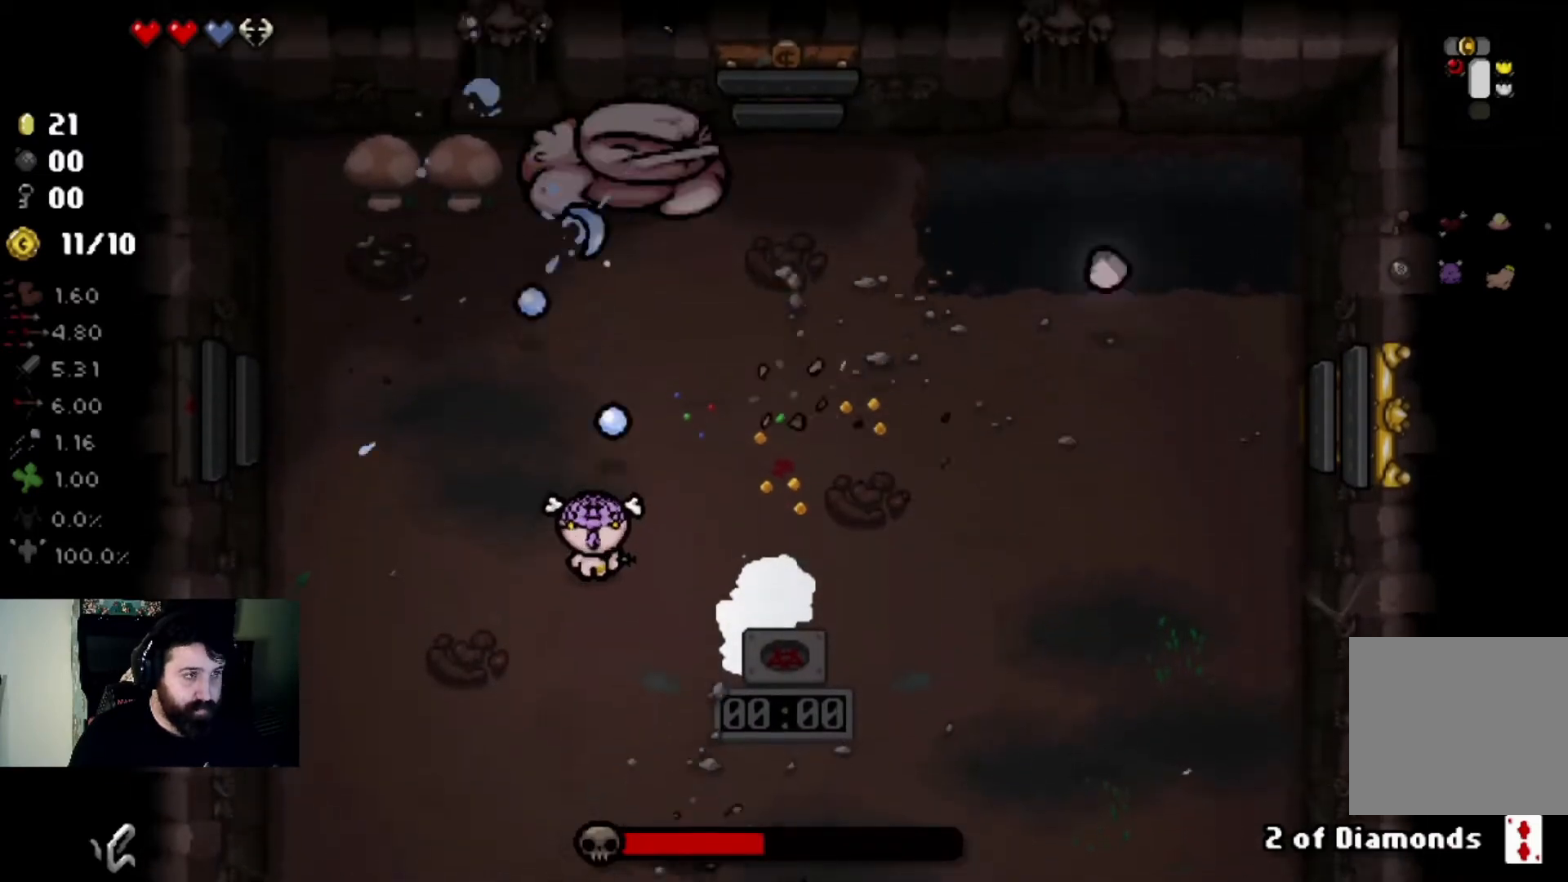
{"buttons": [], "left_stick": "center", "right_stick": "up-left", "events": [[233, "left_stick", "center"], [333, "left_stick", "down"], [467, "left_stick", "center"]]}
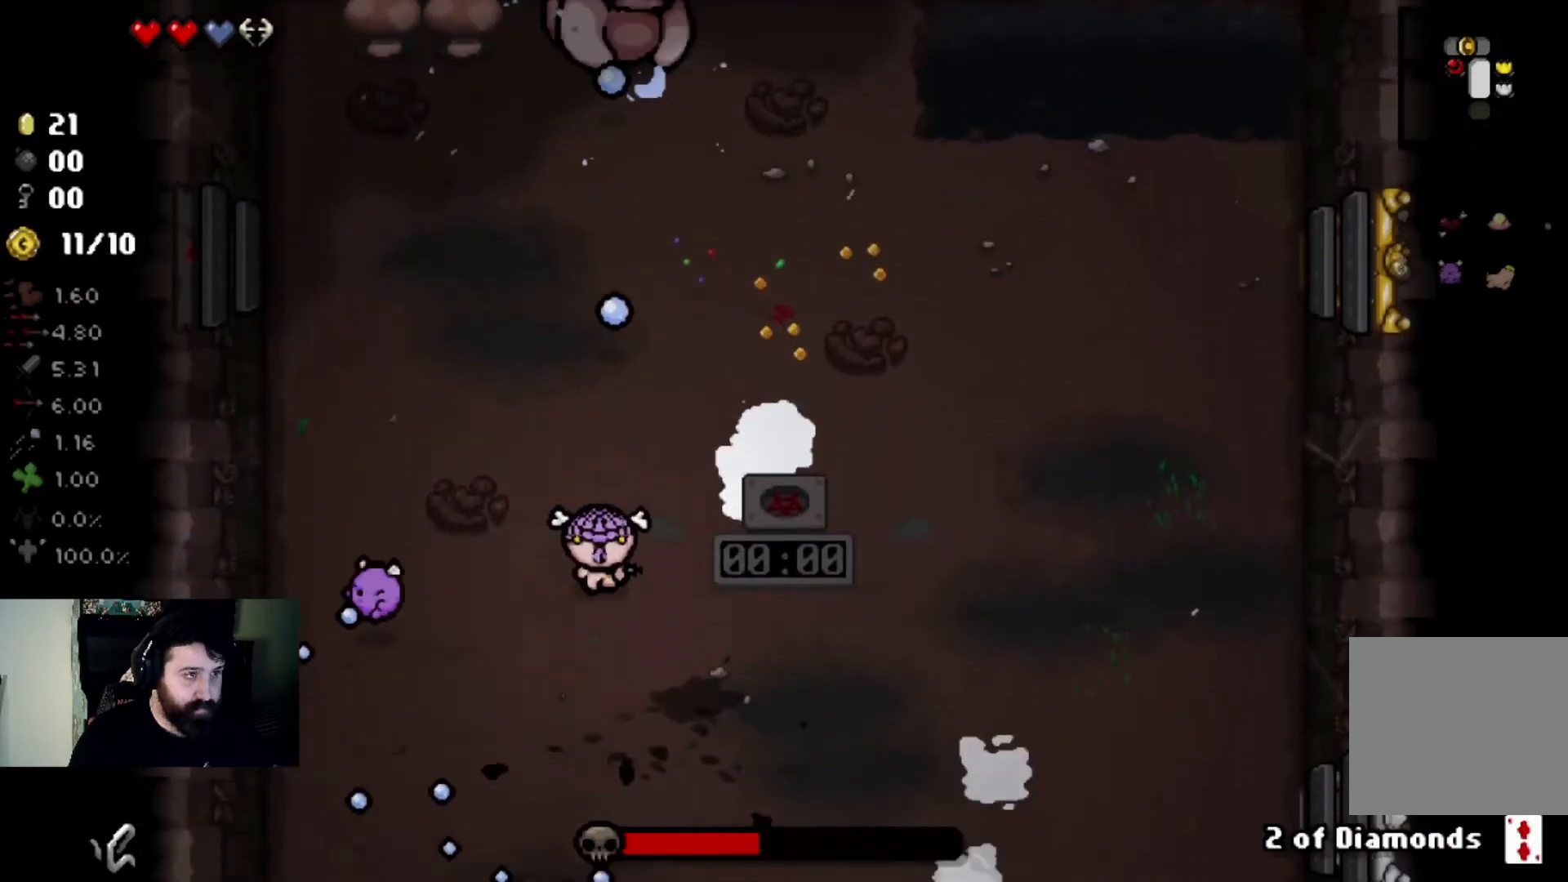
{"buttons": [], "left_stick": "center", "right_stick": "up-left", "events": [[134, "left_stick", "up"], [334, "left_stick", "down"], [467, "left_stick", "center"]]}
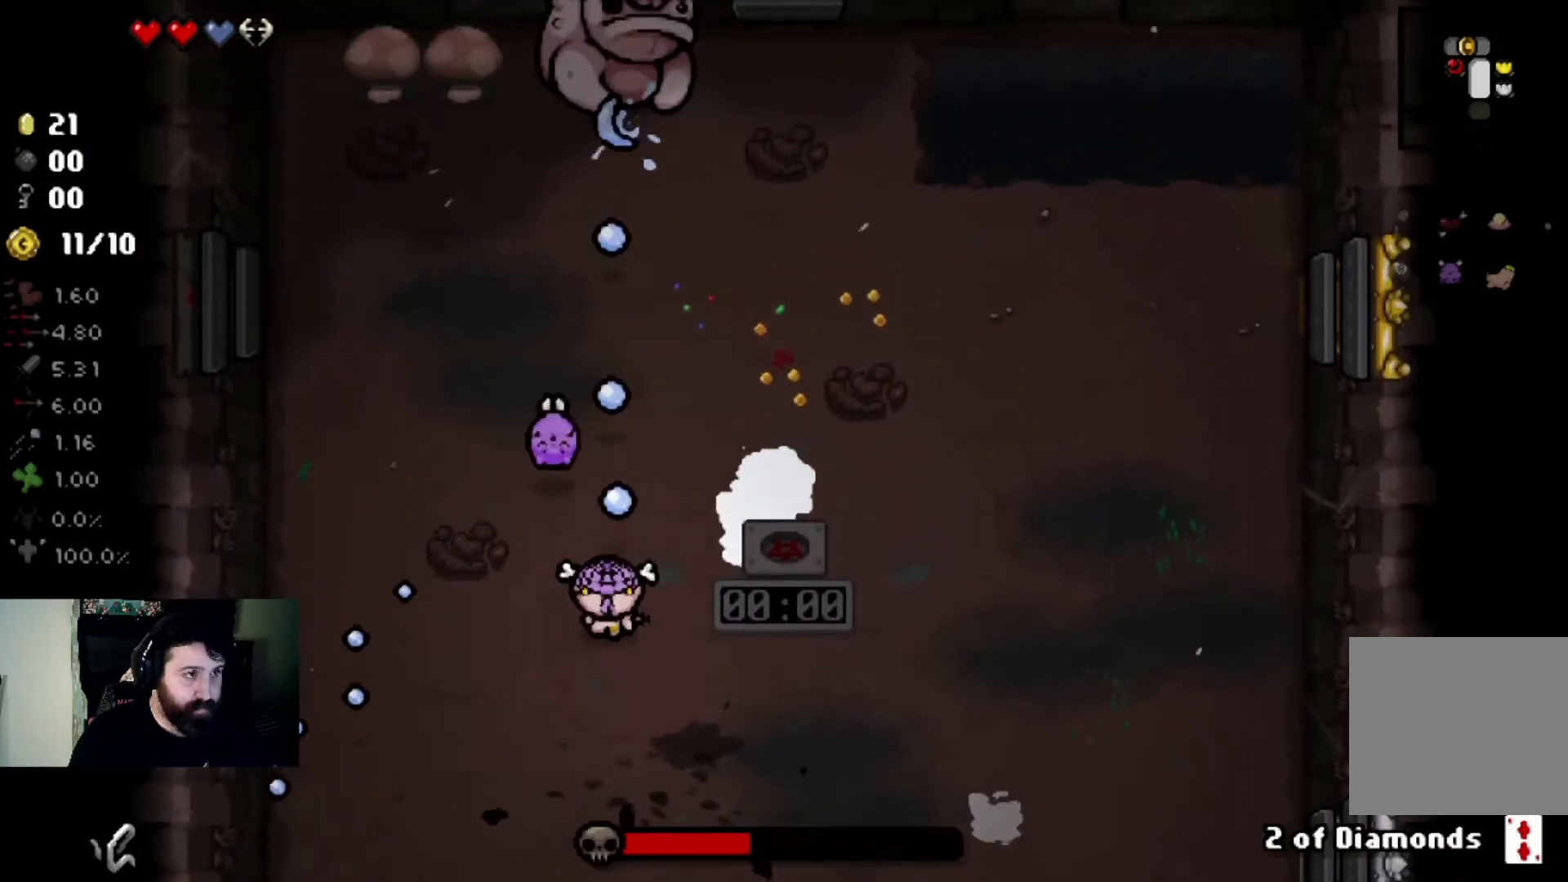
{"buttons": [], "left_stick": "center", "right_stick": "up-left", "events": []}
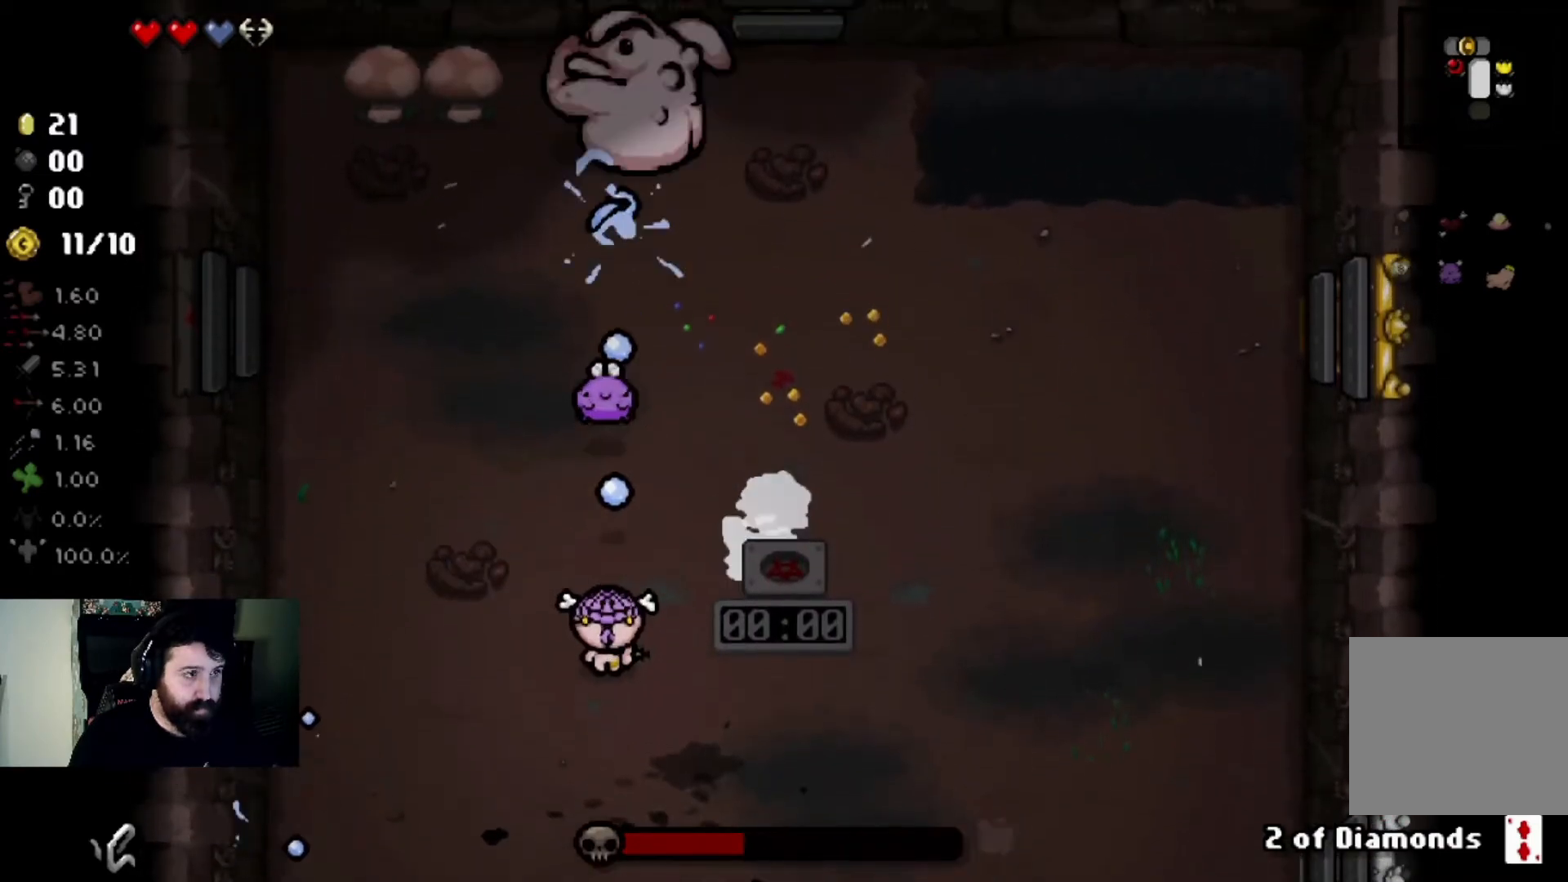
{"buttons": [], "left_stick": "down-right", "right_stick": "up-left", "events": [[234, "left_stick", "down-right"]]}
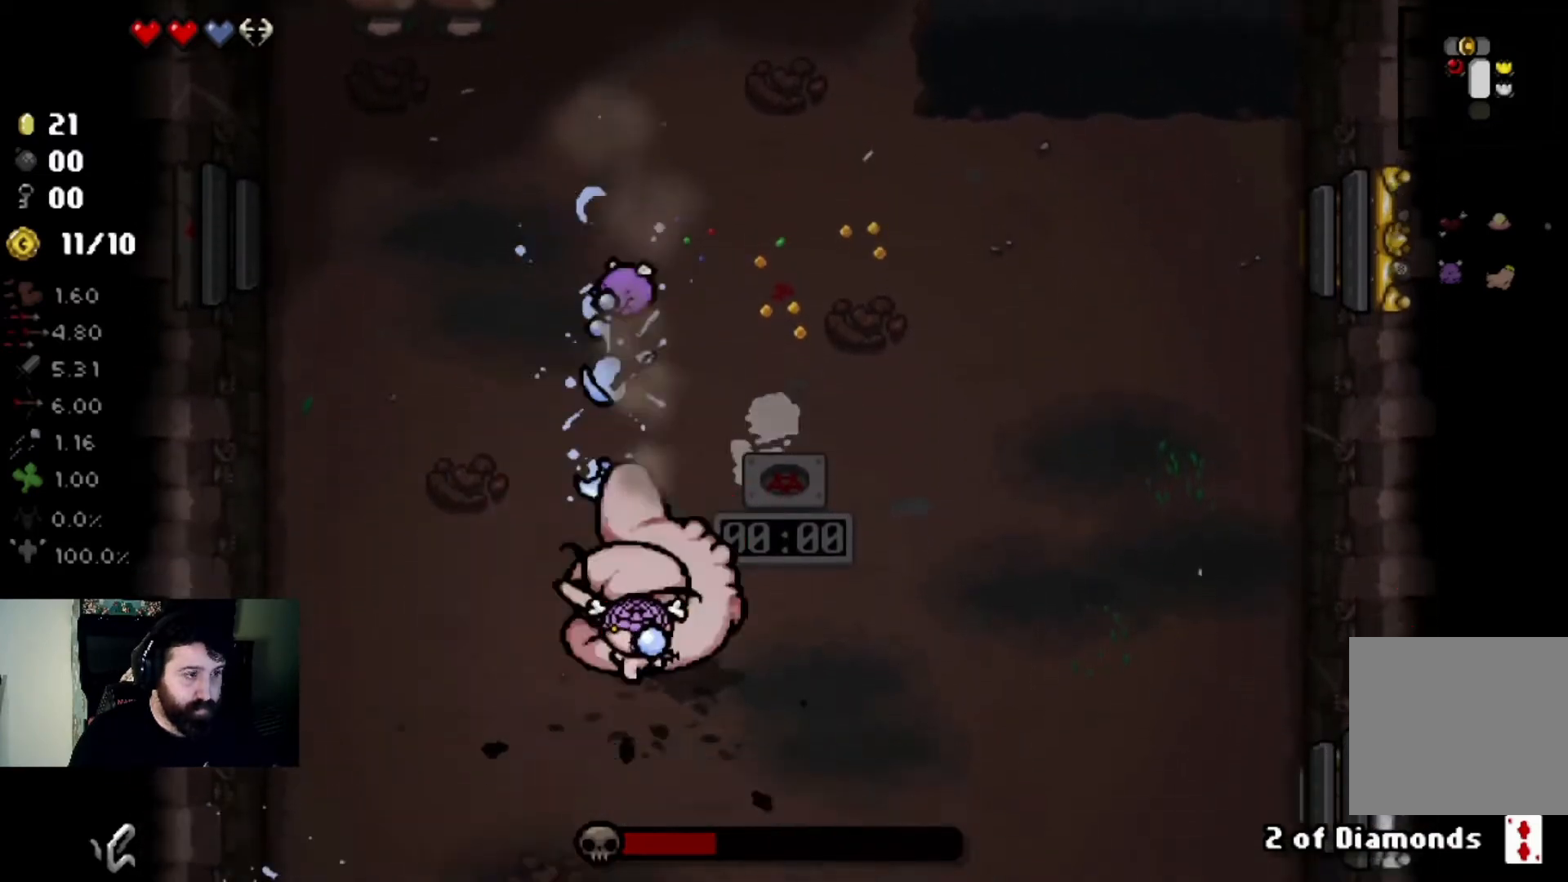
{"buttons": [], "left_stick": "center", "right_stick": "left", "events": [[133, "left_stick", "right"], [200, "right_stick", "left"], [500, "left_stick", "center"]]}
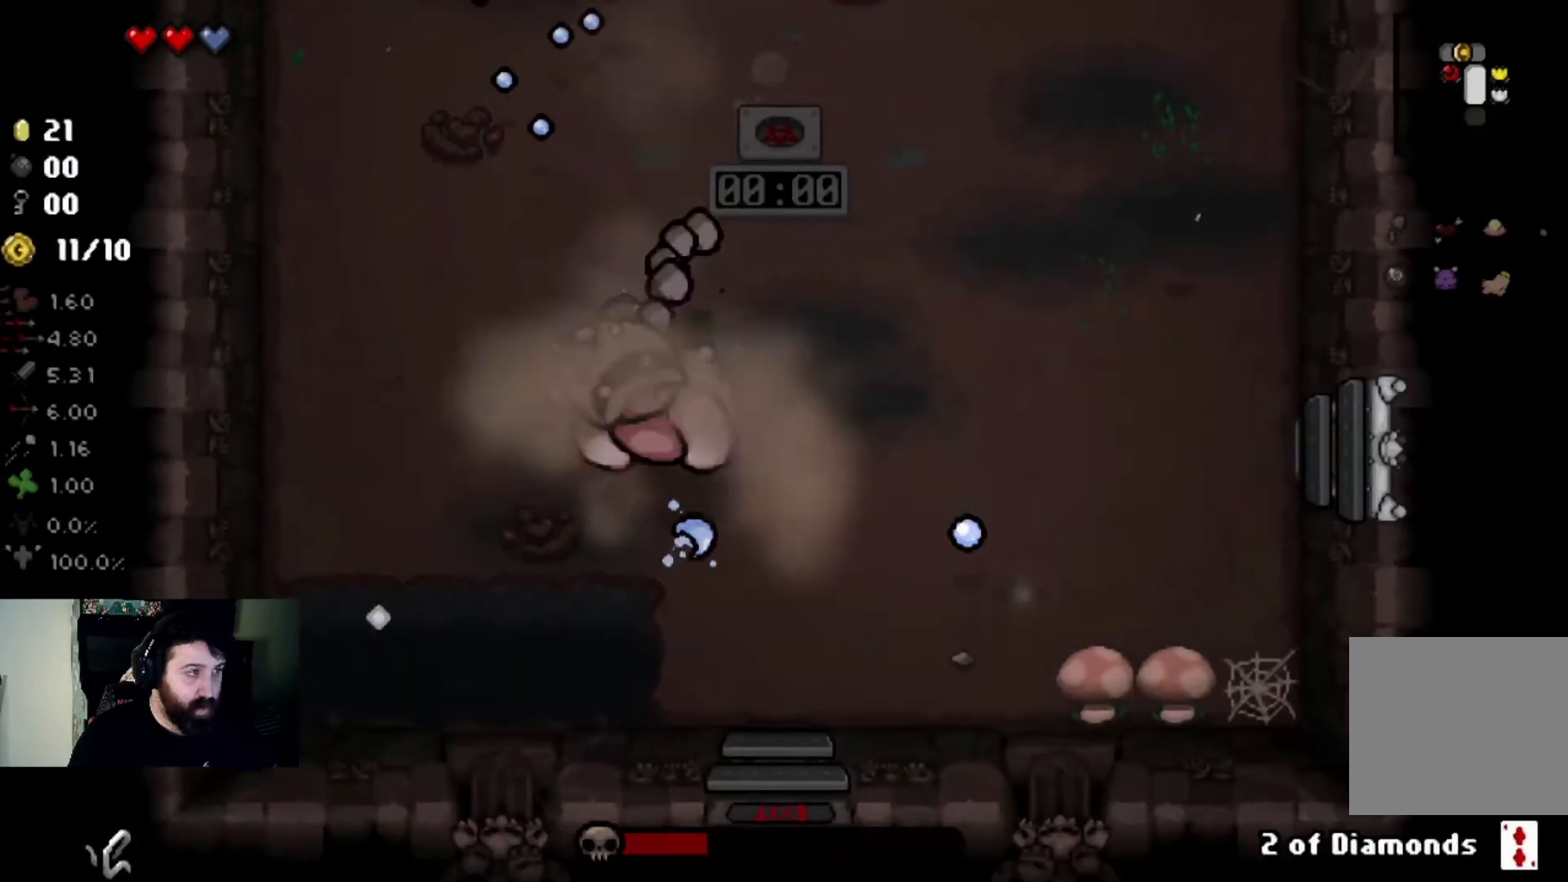
{"buttons": [], "left_stick": "up-left", "right_stick": "left", "events": [[167, "left_stick", "up"], [234, "left_stick", "up-right"], [434, "left_stick", "center"], [501, "left_stick", "up-left"]]}
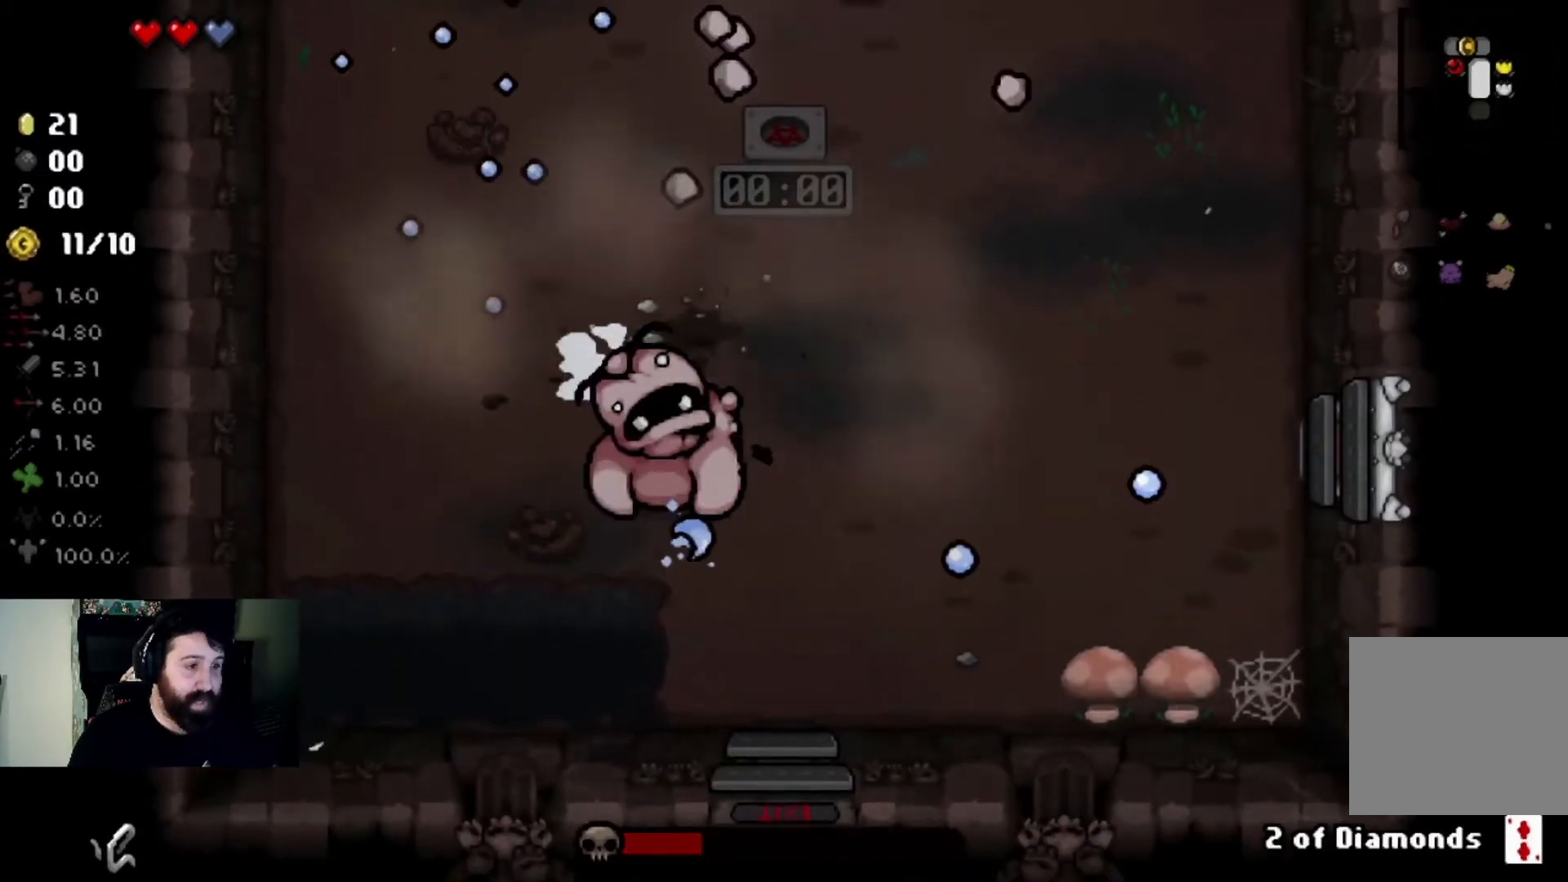
{"buttons": [], "left_stick": "right", "right_stick": "left", "events": [[166, "left_stick", "center"], [400, "left_stick", "right"]]}
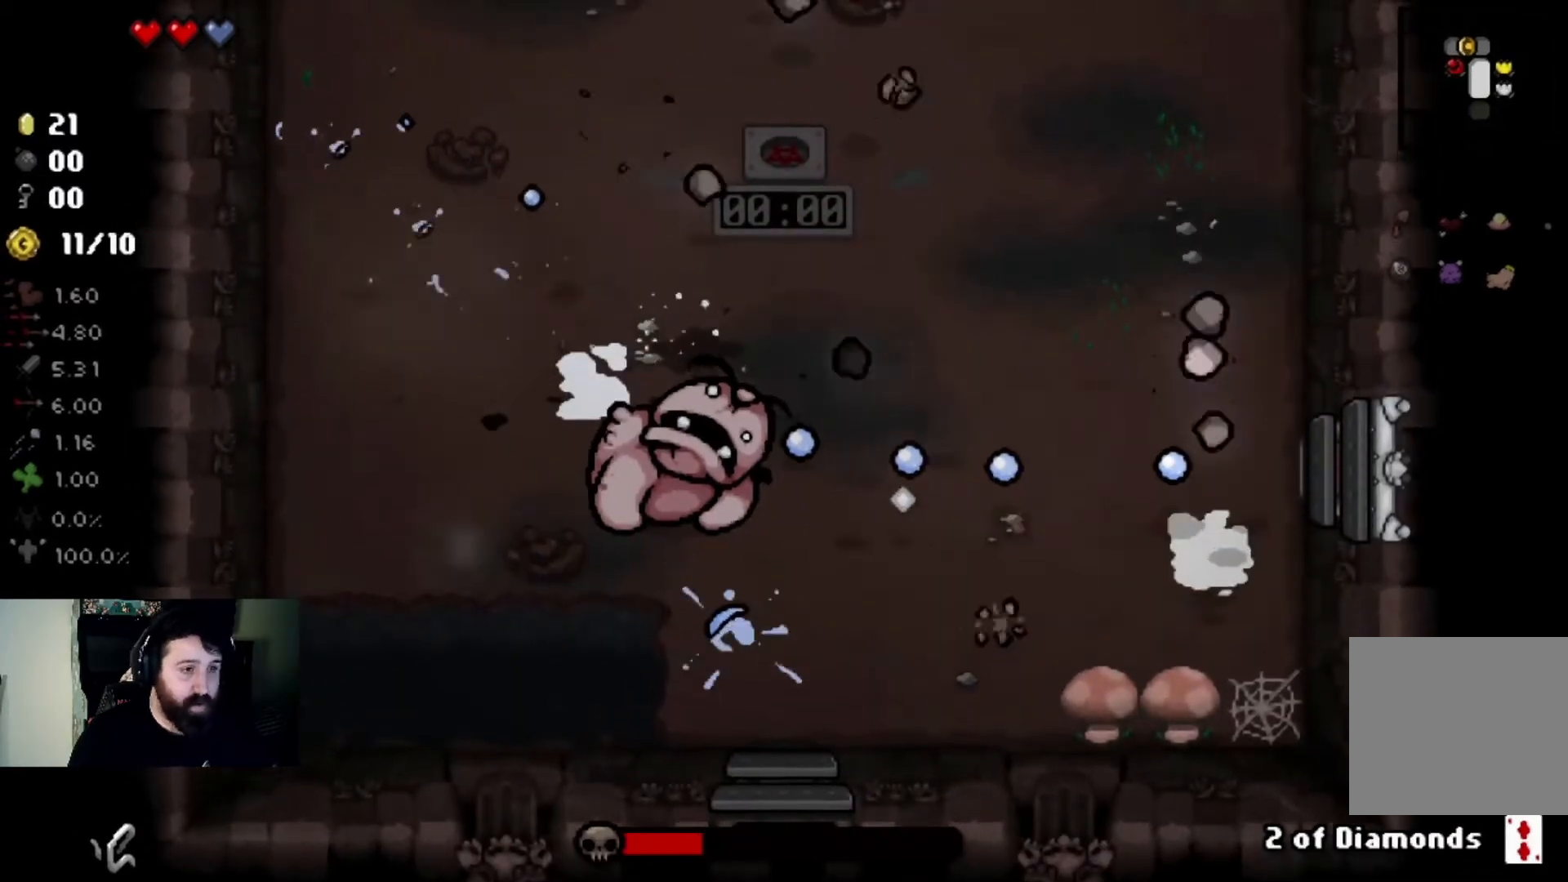
{"buttons": [], "left_stick": "left", "right_stick": "left", "events": [[33, "left_stick", "left"], [267, "left_stick", "center"], [467, "left_stick", "left"]]}
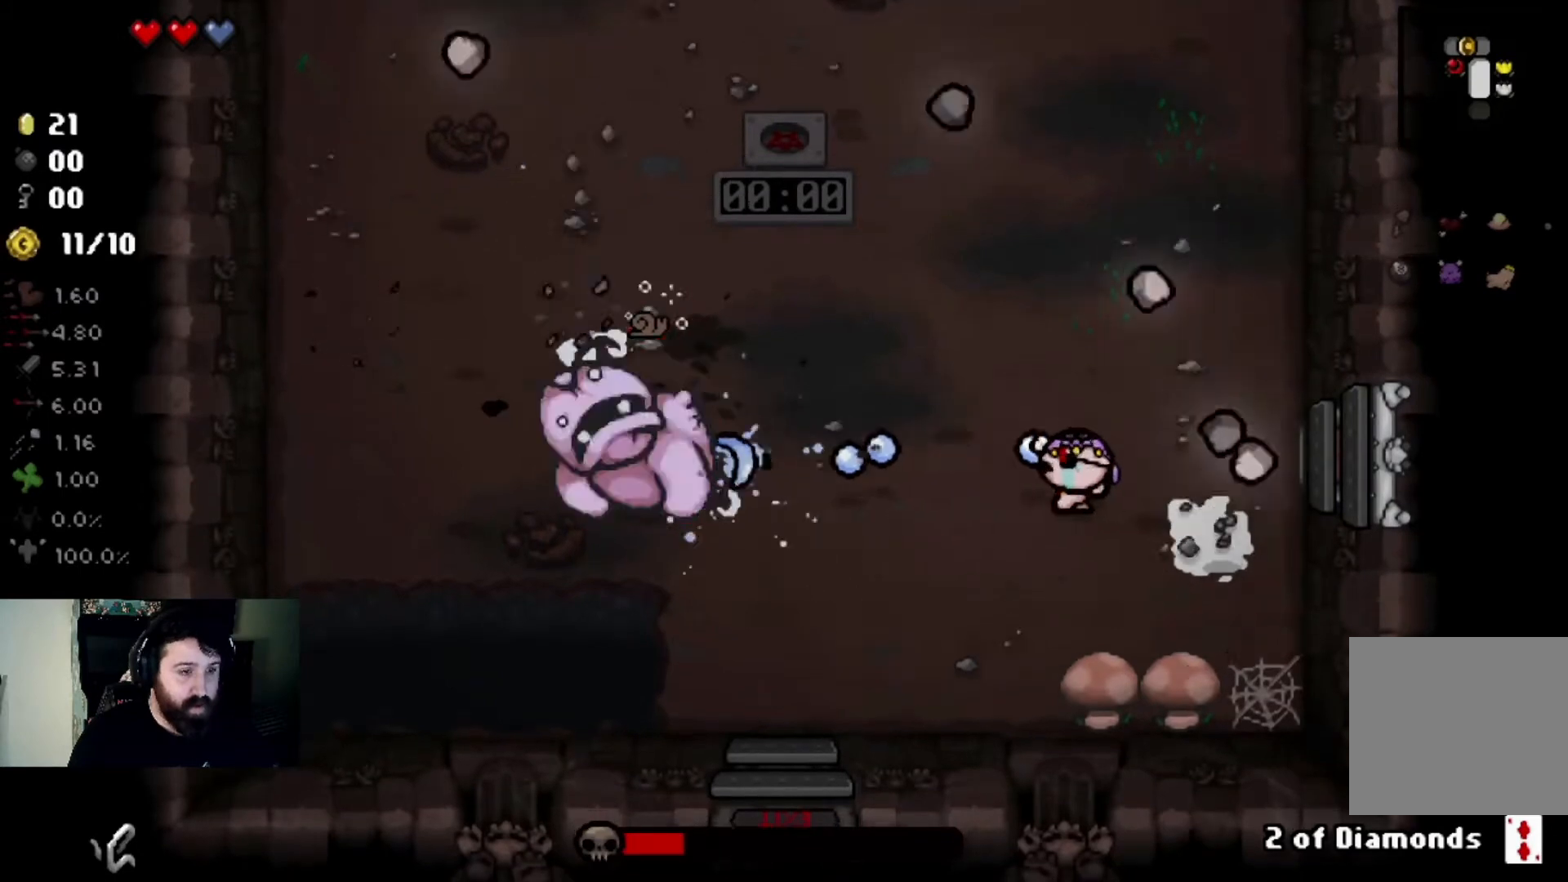
{"buttons": [], "left_stick": "right", "right_stick": "left", "events": [[234, "left_stick", "center"], [334, "left_stick", "right"]]}
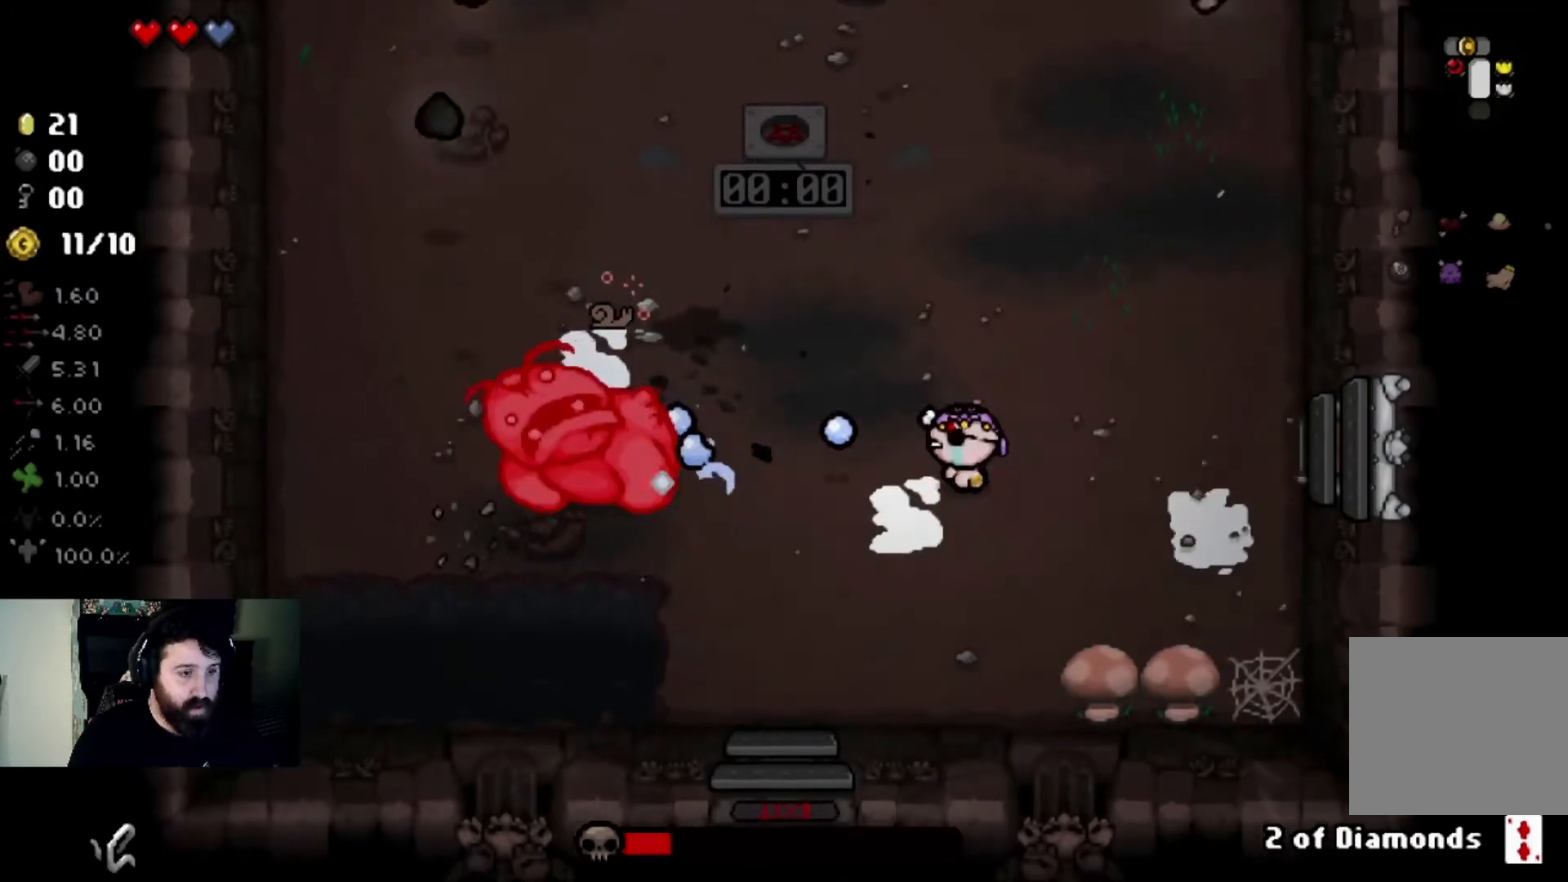
{"buttons": [], "left_stick": "center", "right_stick": "left", "events": [[33, "left_stick", "left"], [433, "left_stick", "center"]]}
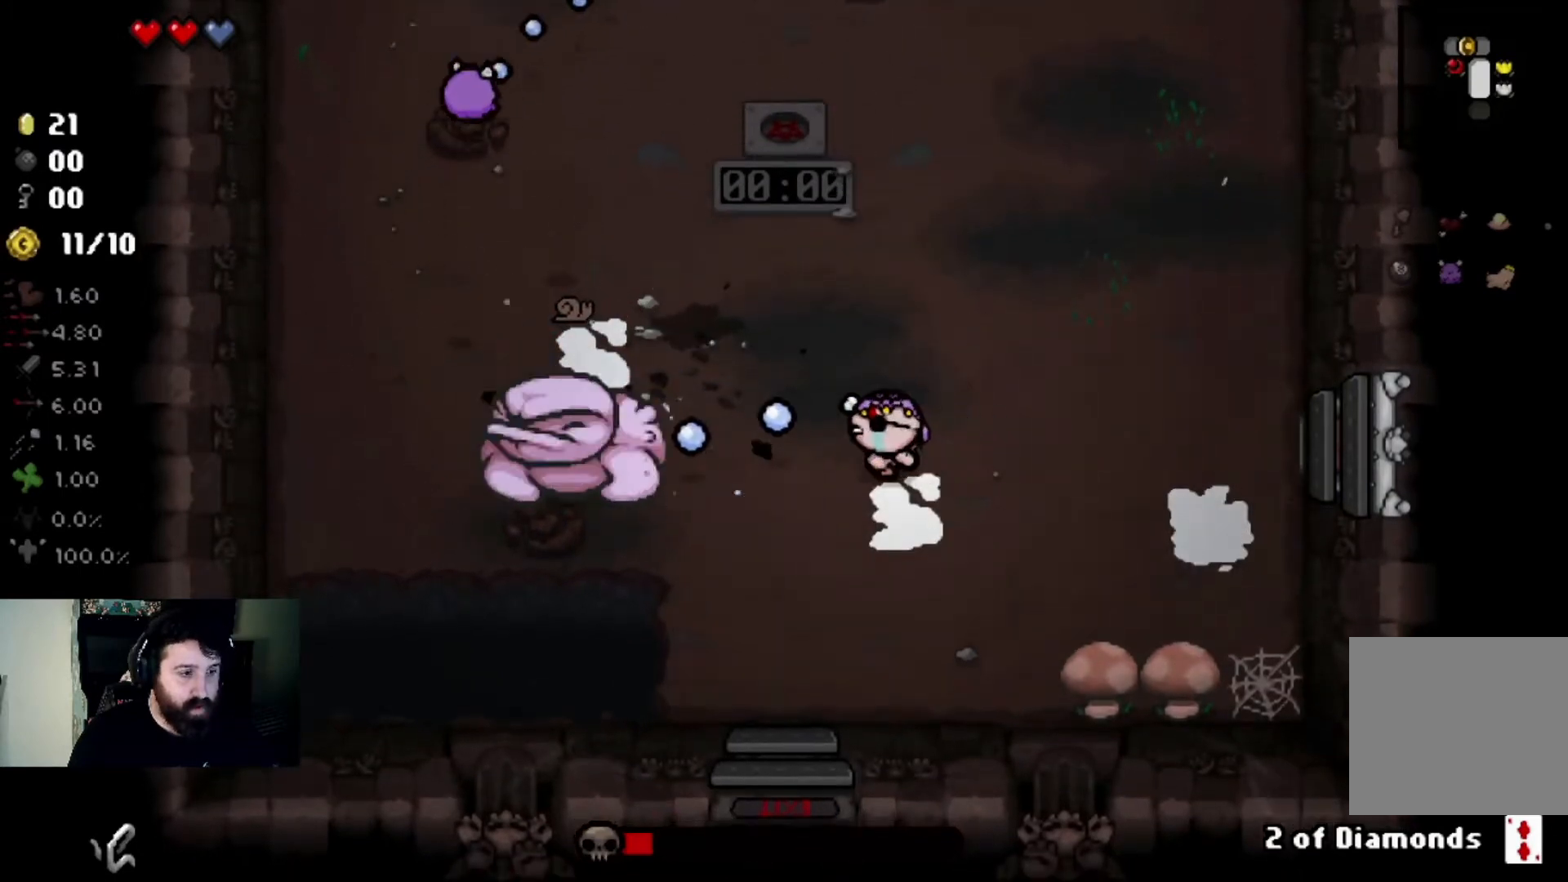
{"buttons": [], "left_stick": "left", "right_stick": "left", "events": [[34, "left_stick", "left"], [200, "left_stick", "right"], [401, "left_stick", "left"]]}
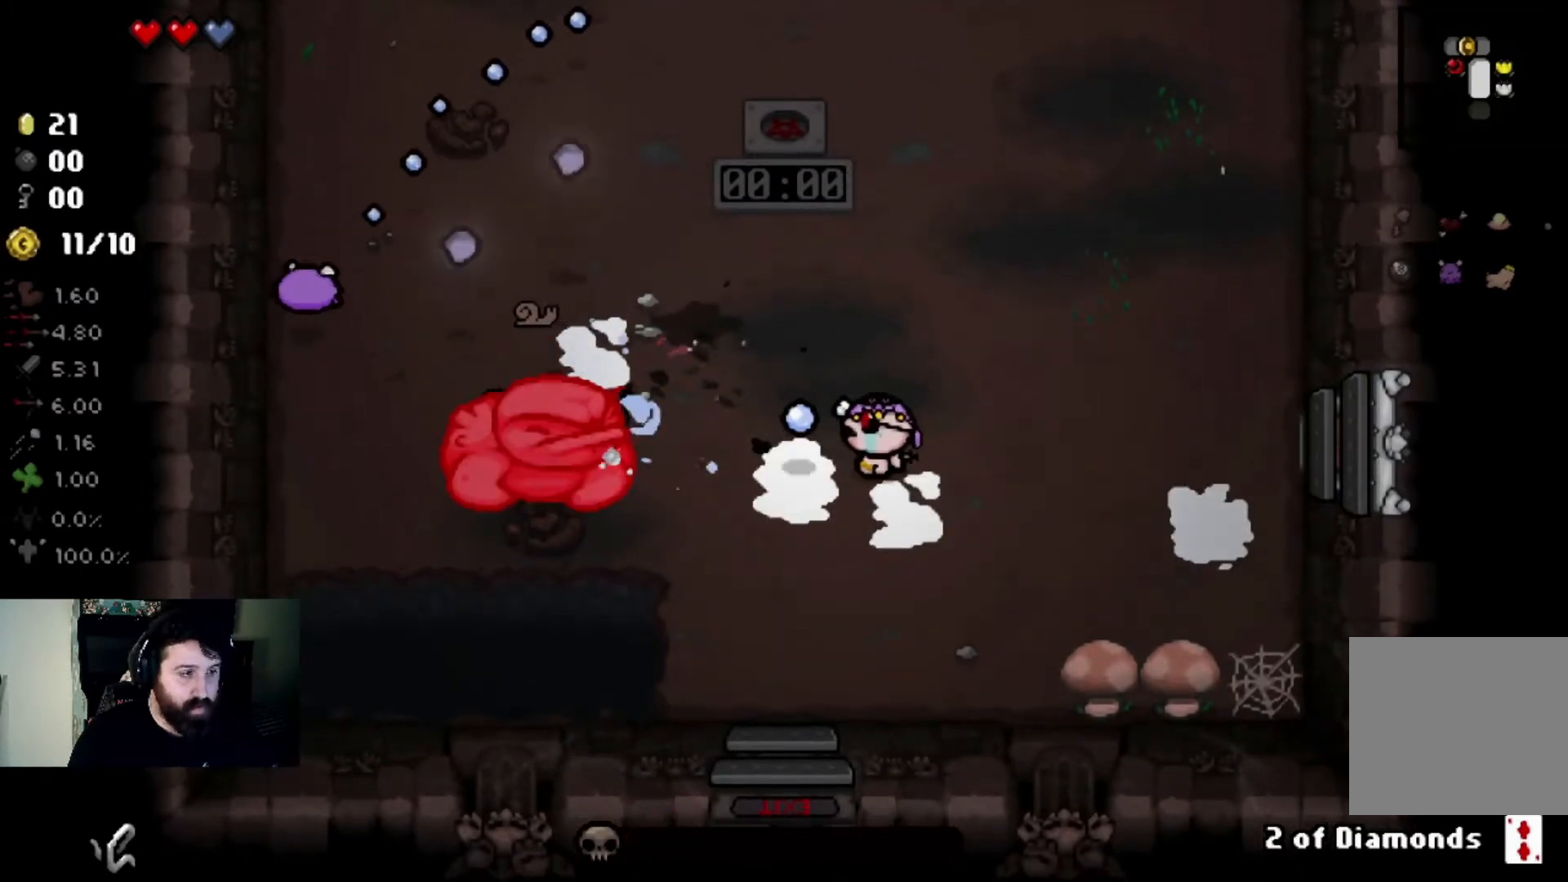
{"buttons": [], "left_stick": "left", "right_stick": "left", "events": [[33, "left_stick", "right"], [300, "left_stick", "center"], [400, "left_stick", "left"]]}
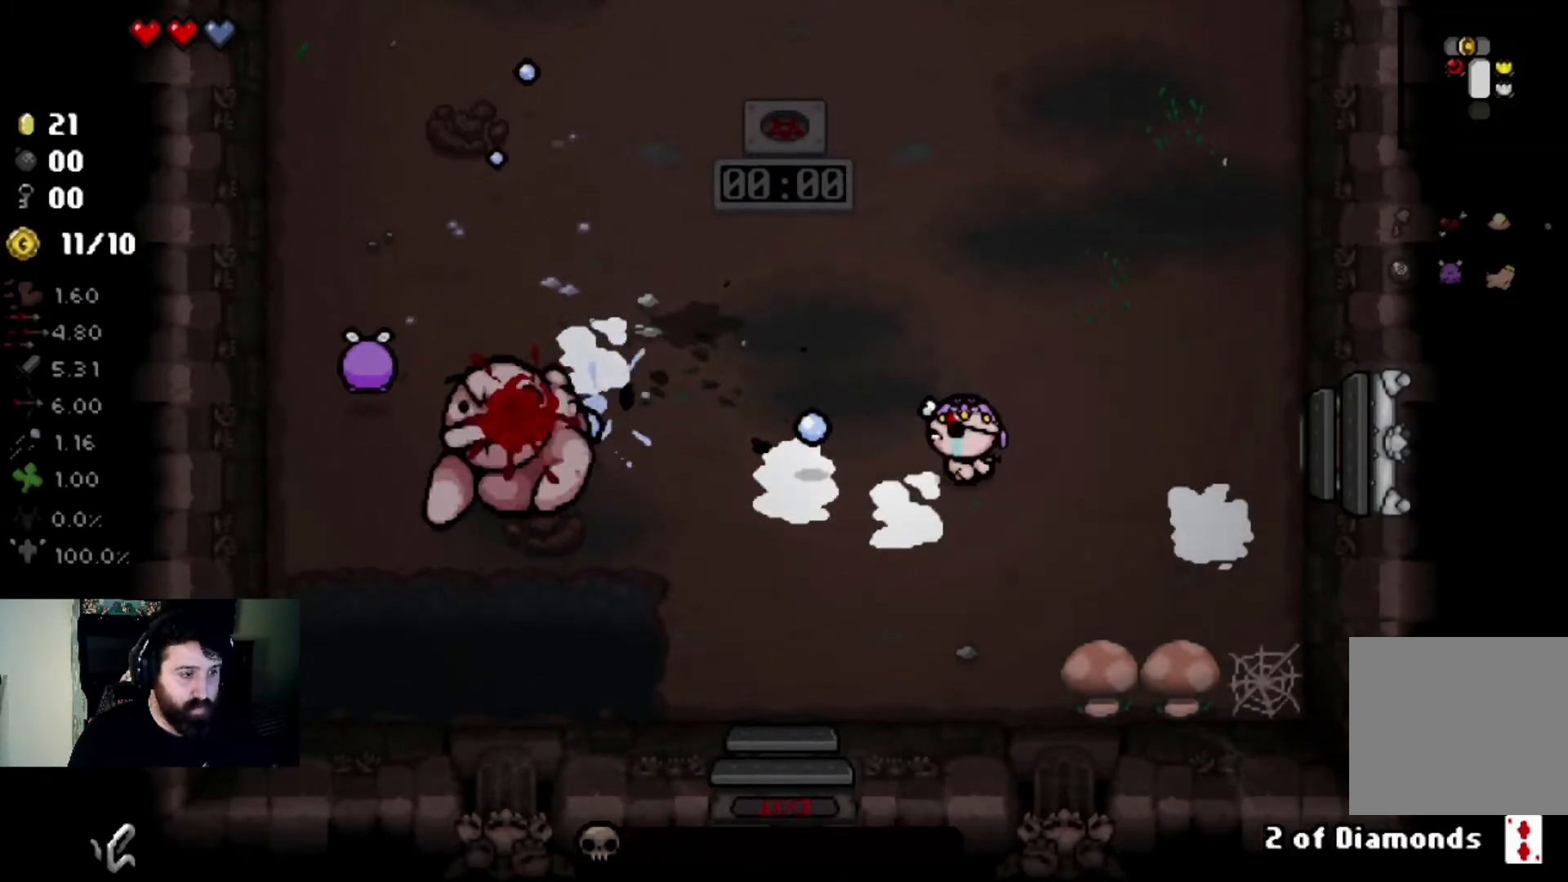
{"buttons": [], "left_stick": "left", "right_stick": "left", "events": [[34, "left_stick", "center"], [100, "left_stick", "left"], [234, "left_stick", "center"], [300, "left_stick", "right"], [467, "left_stick", "left"]]}
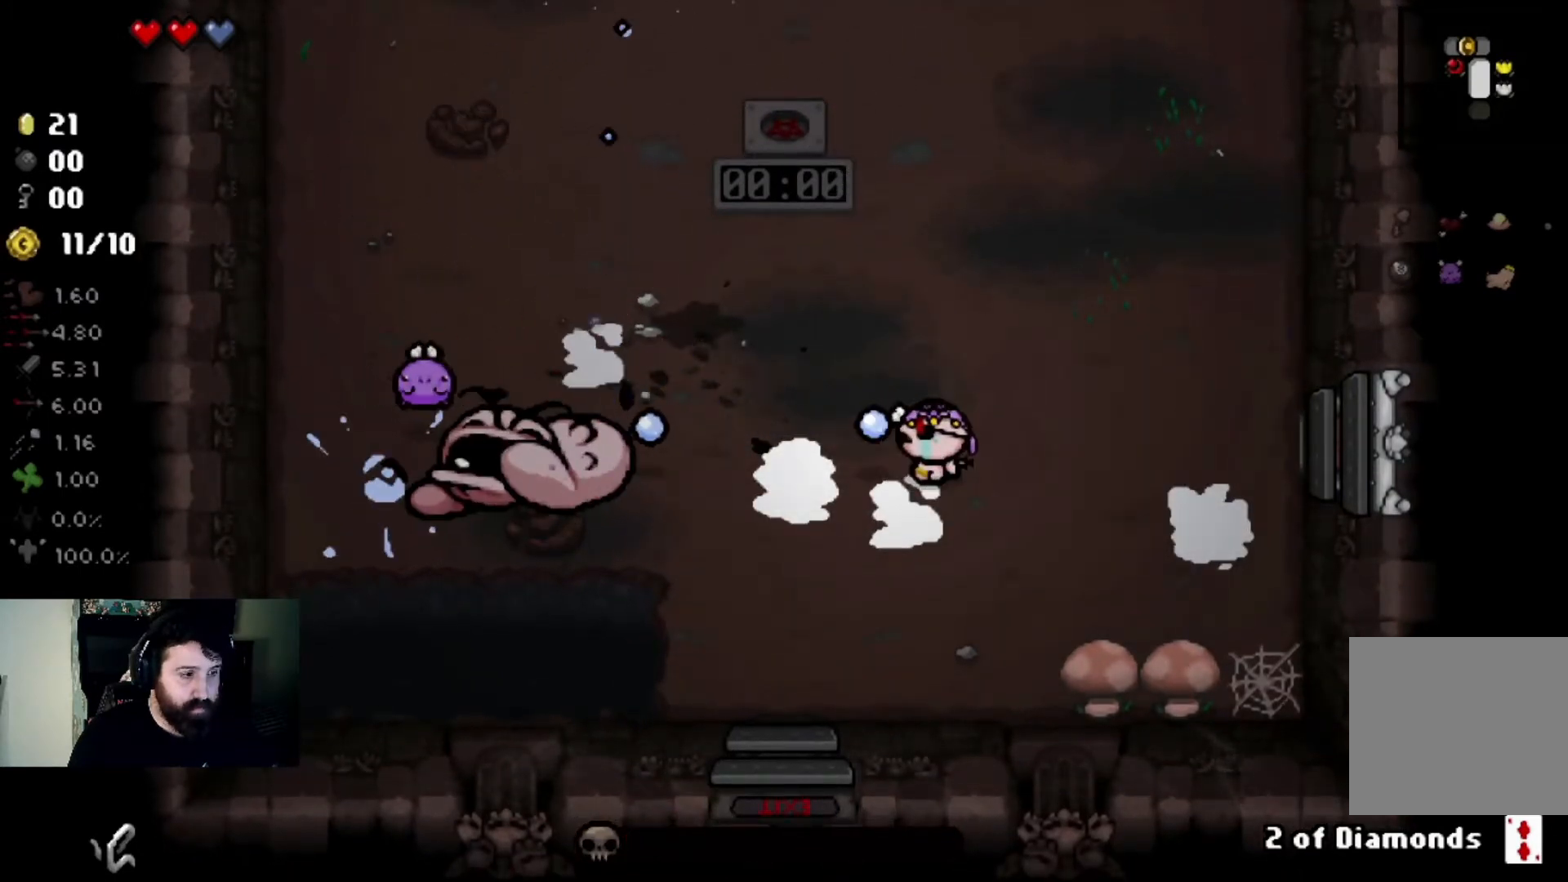
{"buttons": [], "left_stick": "center", "right_stick": "center", "events": [[133, "right_stick", "center"], [433, "left_stick", "center"]]}
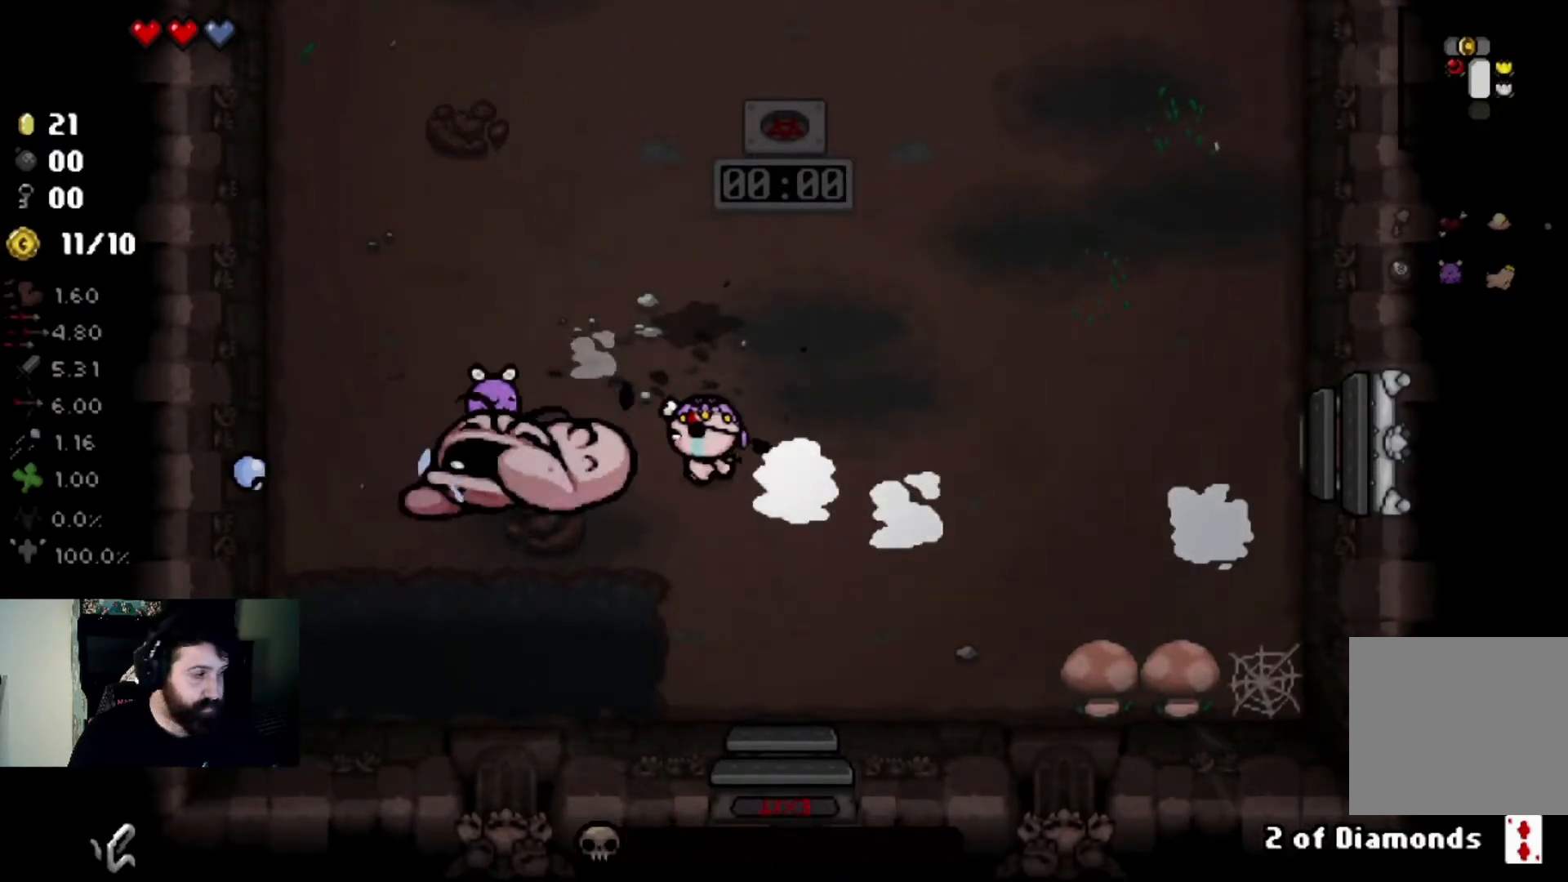
{"buttons": [], "left_stick": "down-left", "right_stick": "center", "events": [[100, "left_stick", "up-left"], [367, "left_stick", "down-right"], [501, "left_stick", "down-left"]]}
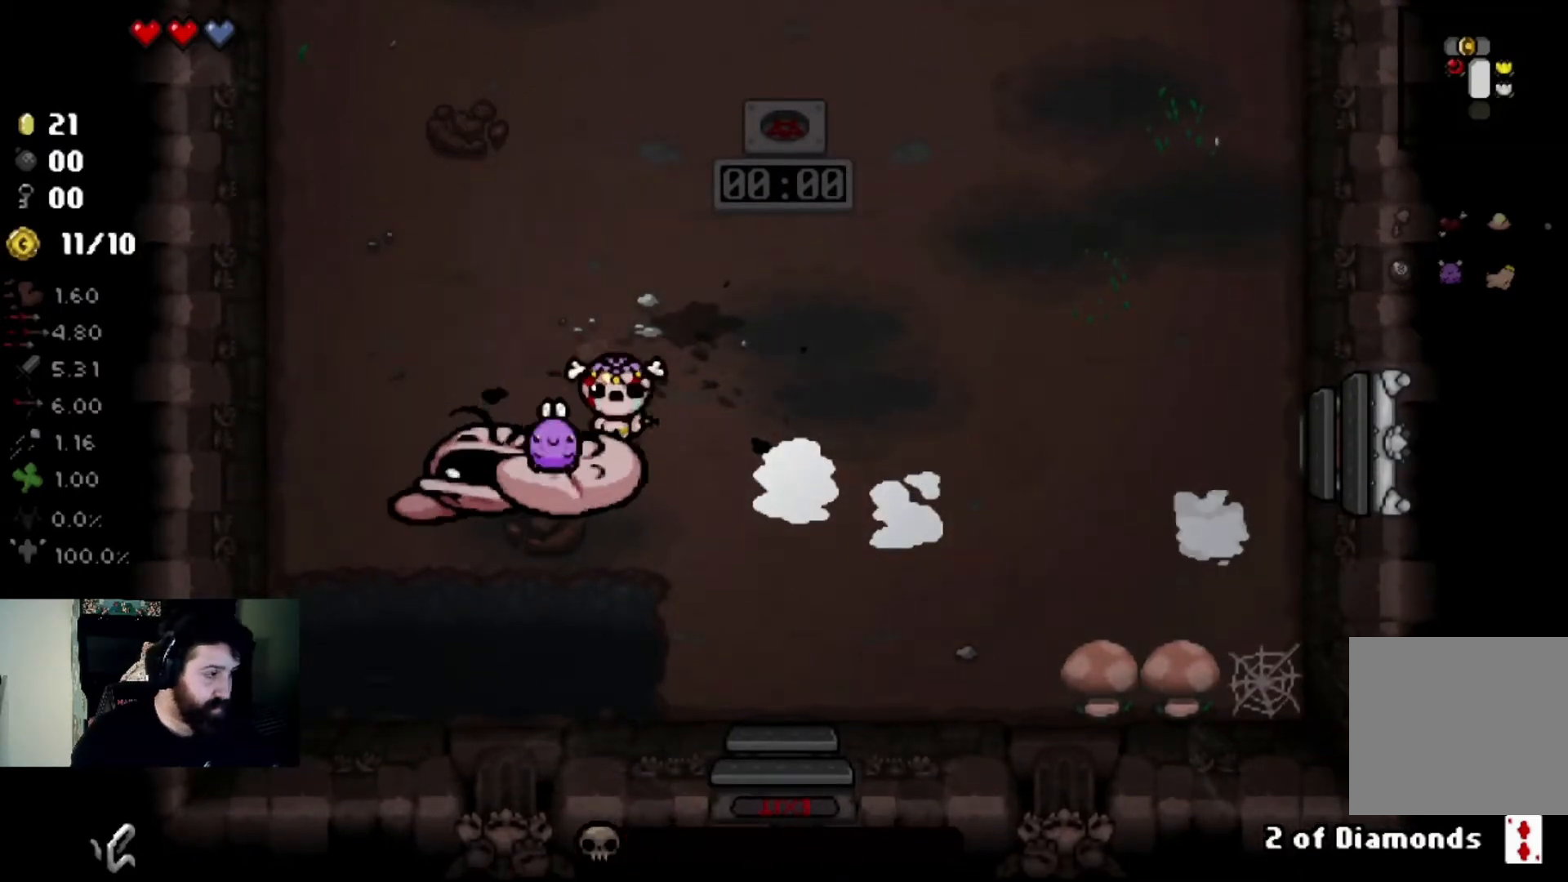
{"buttons": [], "left_stick": "left", "right_stick": "center", "events": [[100, "left_stick", "up-left"], [233, "left_stick", "up-right"], [300, "left_stick", "down-right"], [400, "left_stick", "down-left"], [467, "left_stick", "left"]]}
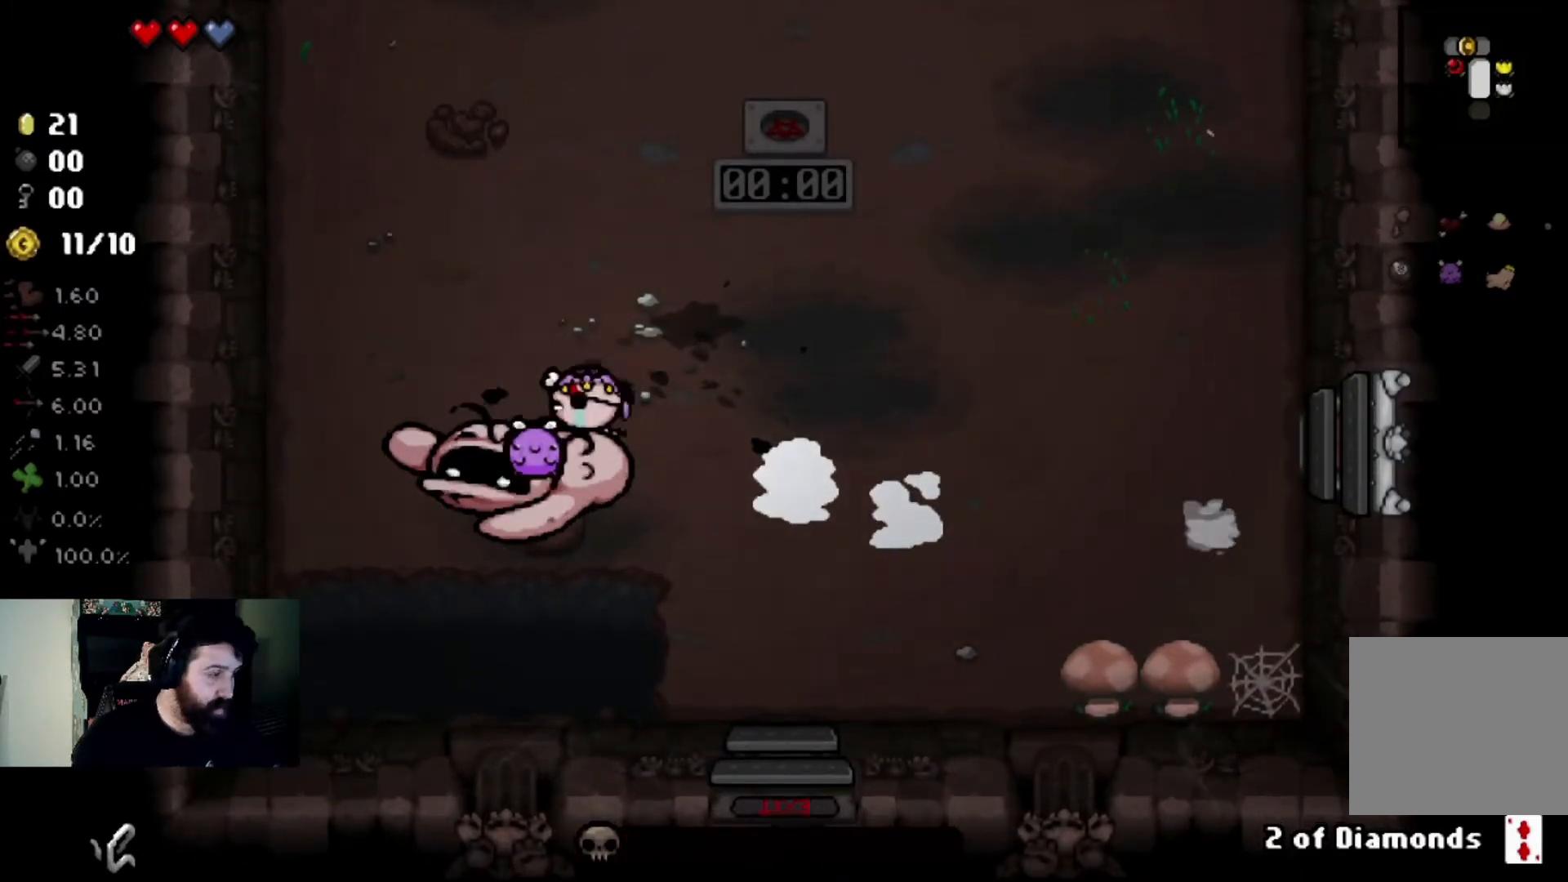
{"buttons": [], "left_stick": "center", "right_stick": "center", "events": [[34, "left_stick", "up-left"], [134, "left_stick", "up-right"], [200, "left_stick", "down-right"], [301, "left_stick", "down-left"], [434, "left_stick", "up-left"], [501, "left_stick", "center"]]}
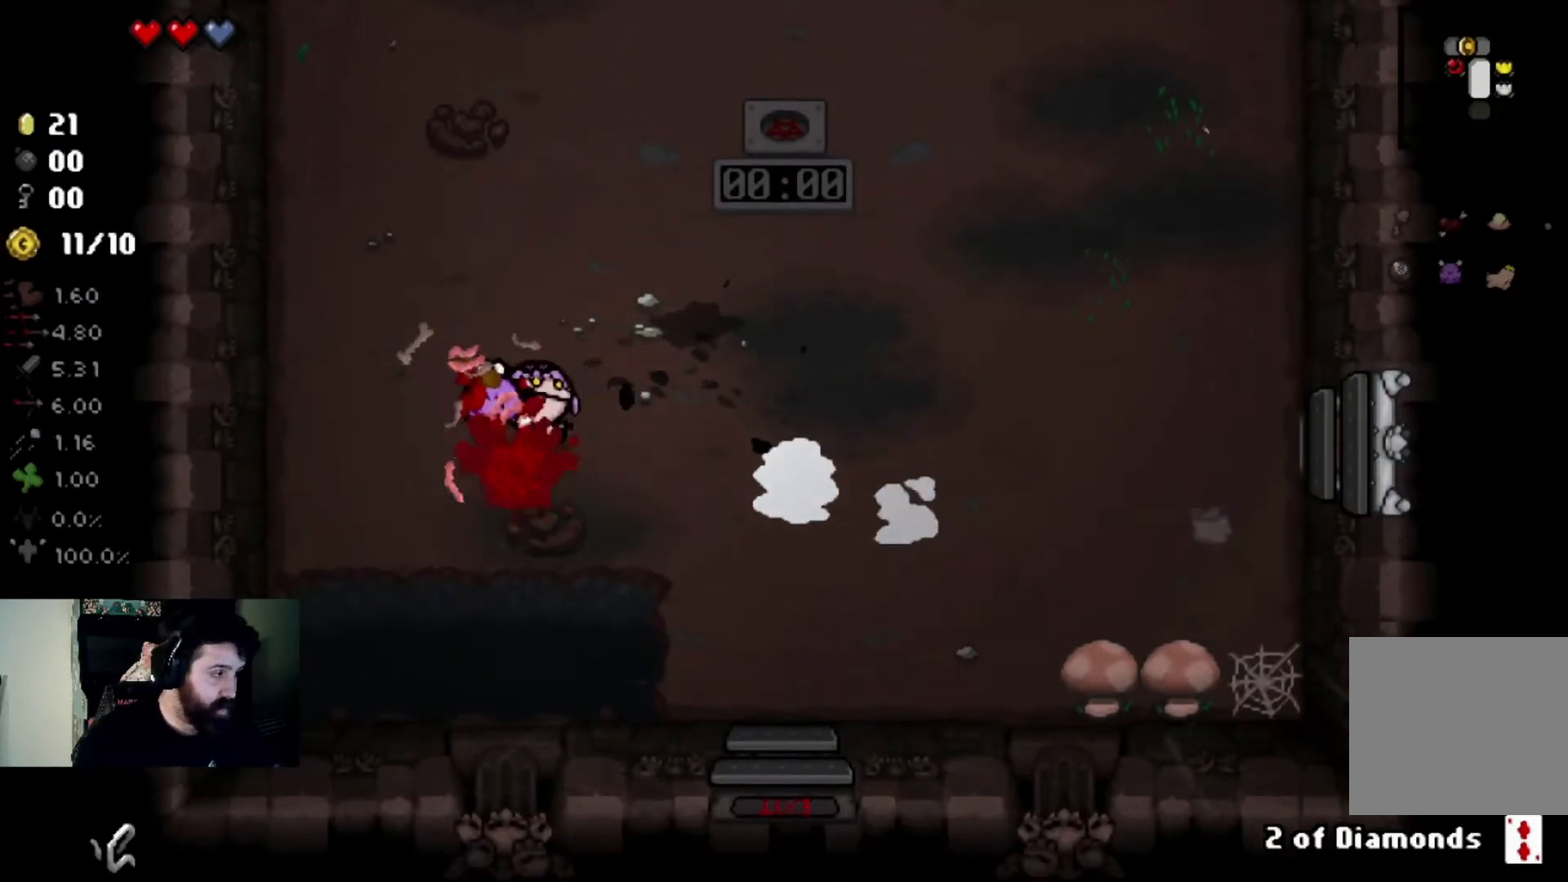
{"buttons": [], "left_stick": "center", "right_stick": "center", "events": [[200, "left_stick", "up"], [367, "left_stick", "center"]]}
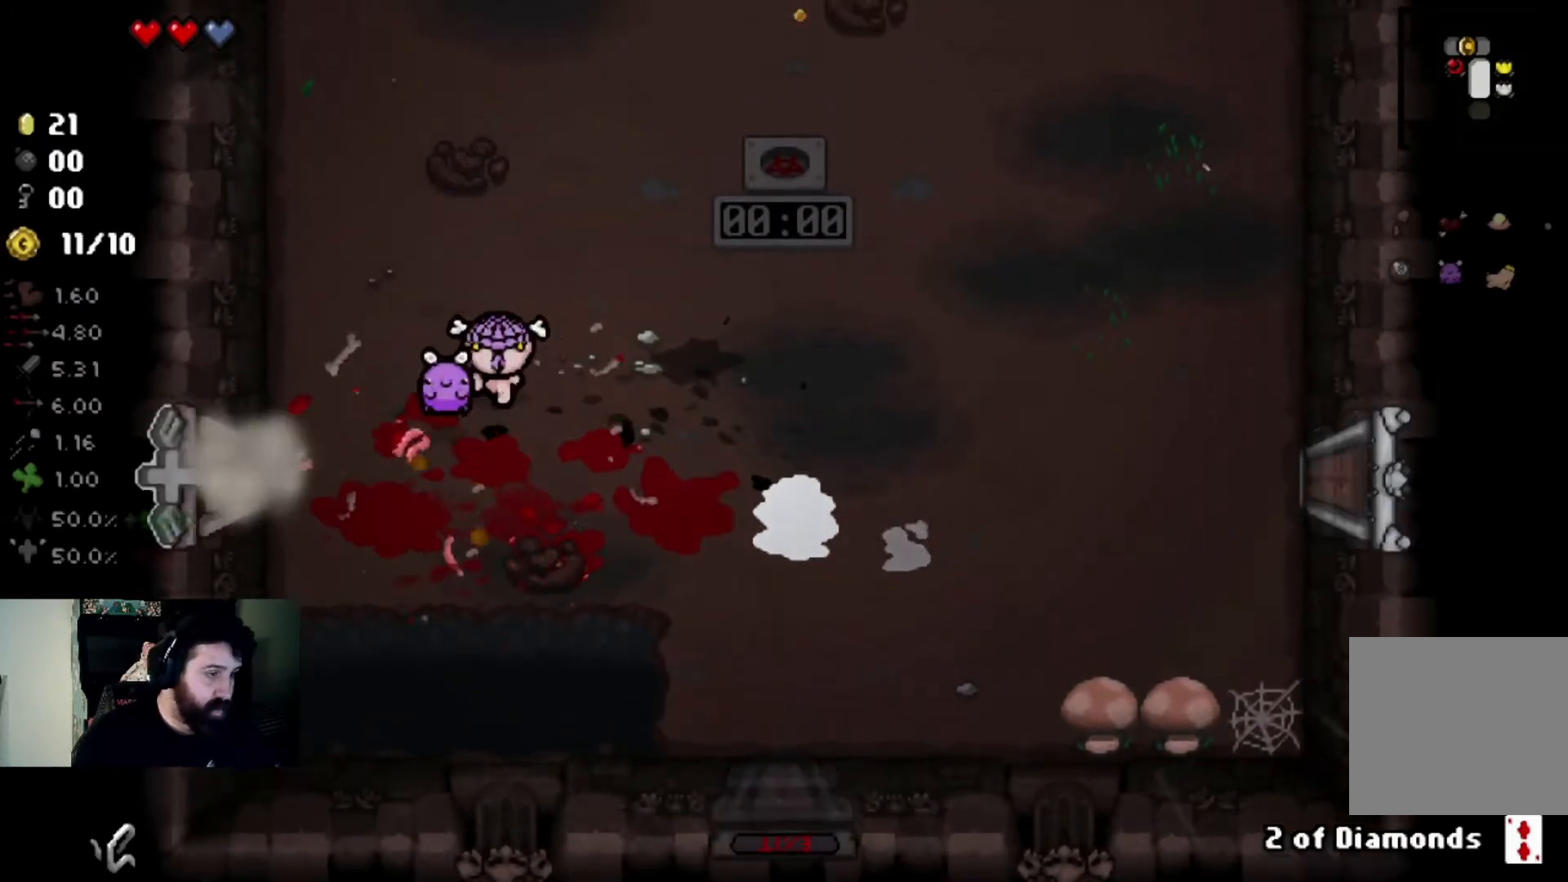
{"buttons": [], "left_stick": "down-left", "right_stick": "center", "events": [[134, "left_stick", "down-left"]]}
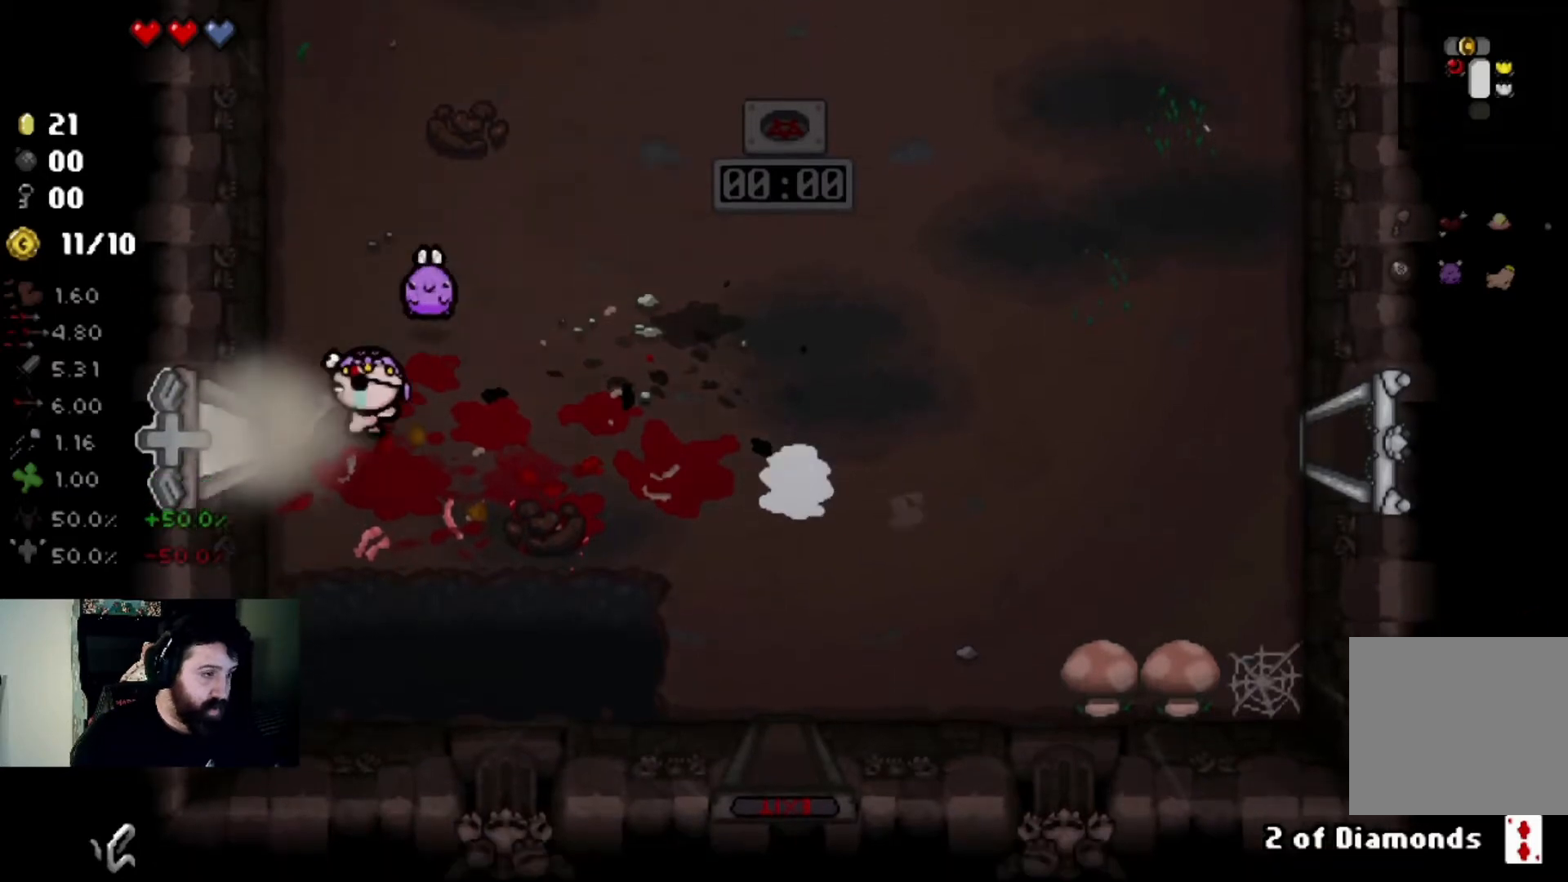
{"buttons": [], "left_stick": "center", "right_stick": "center", "events": [[33, "left_stick", "left"], [467, "left_stick", "center"]]}
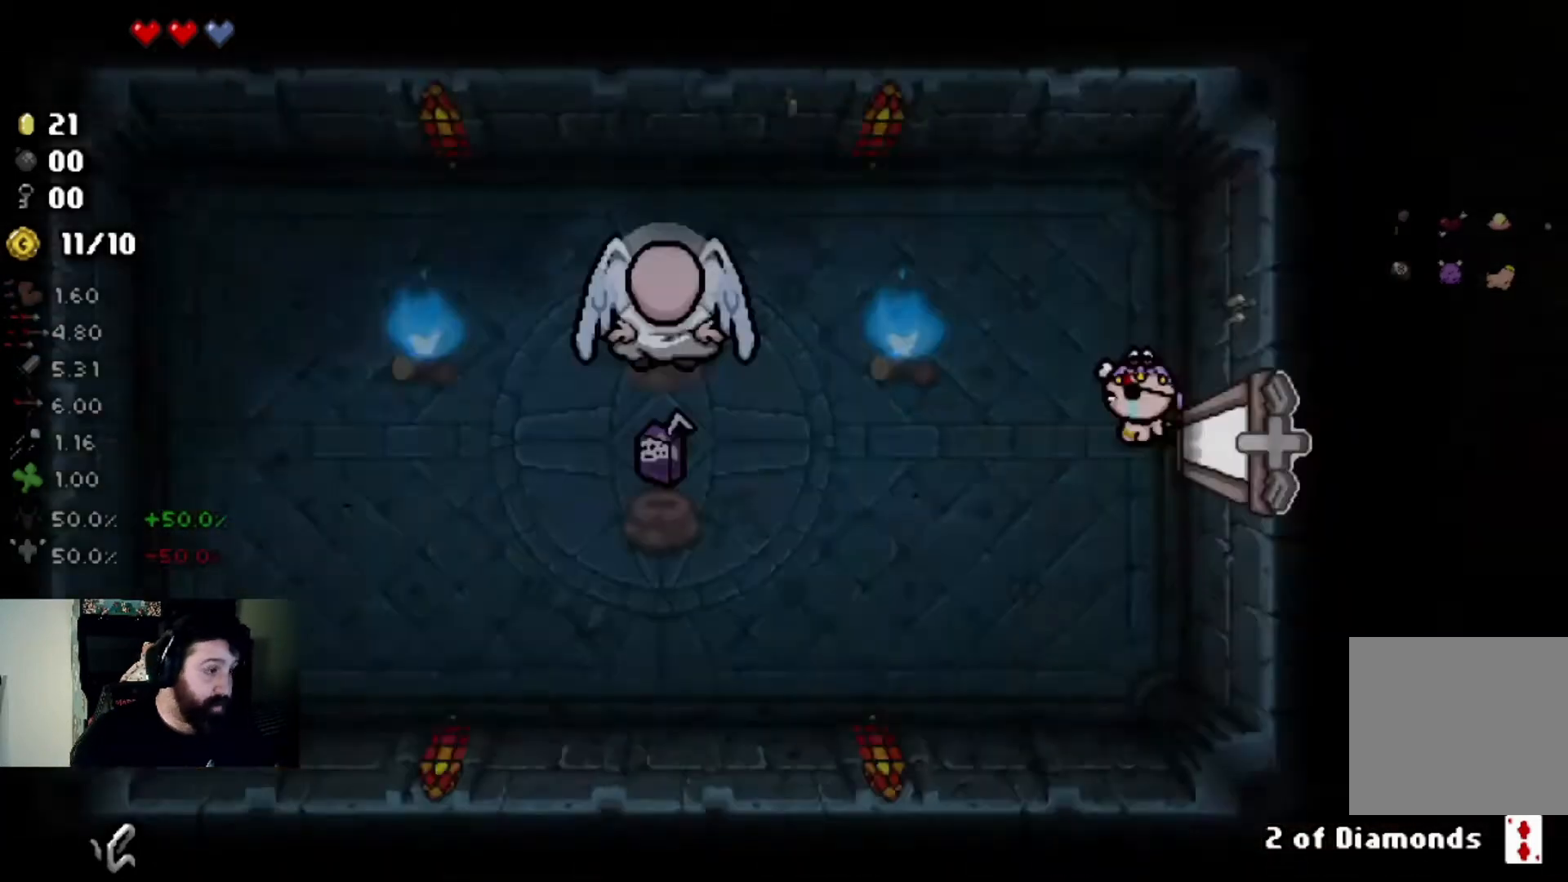
{"buttons": [], "left_stick": "down-left", "right_stick": "center", "events": [[334, "left_stick", "left"], [434, "left_stick", "down-left"]]}
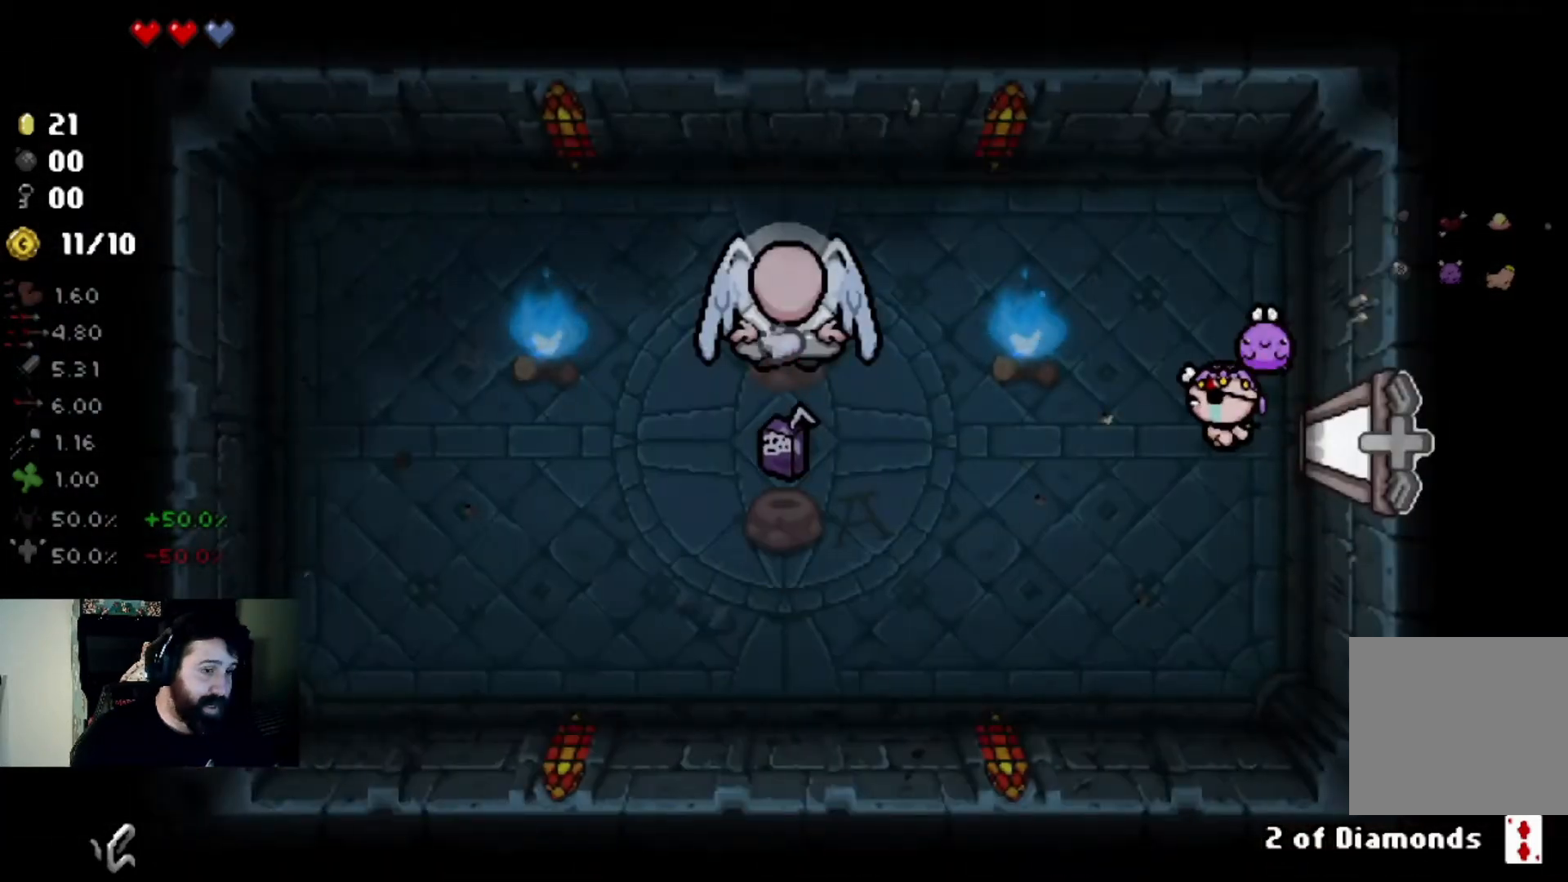
{"buttons": [], "left_stick": "left", "right_stick": "center", "events": [[233, "left_stick", "left"]]}
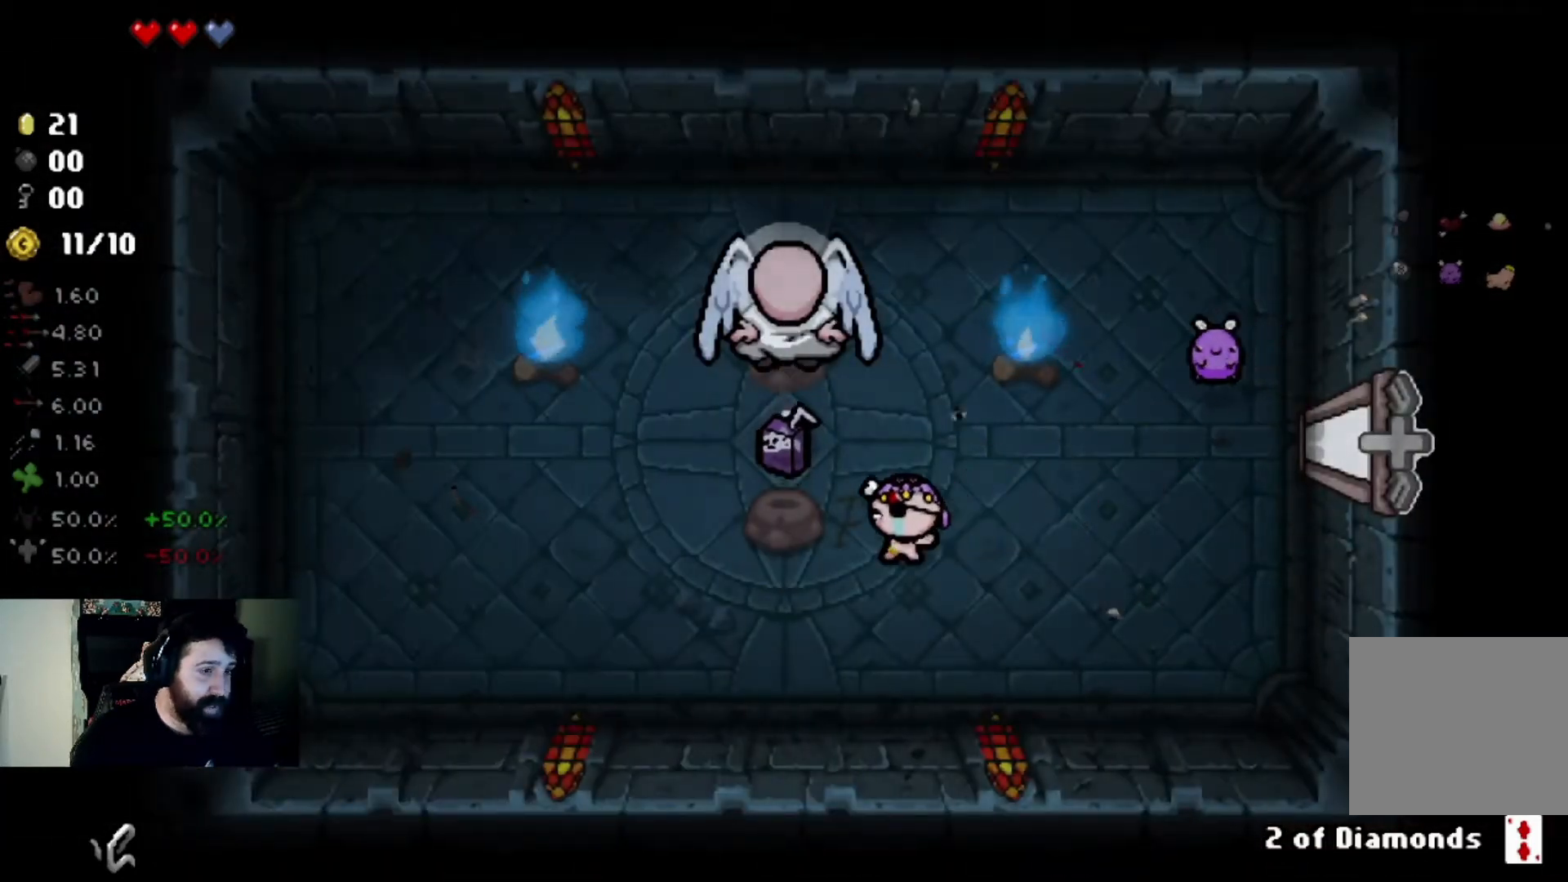
{"buttons": [], "left_stick": "up-left", "right_stick": "center", "events": [[67, "left_stick", "center"], [267, "left_stick", "up-right"], [401, "left_stick", "up-left"]]}
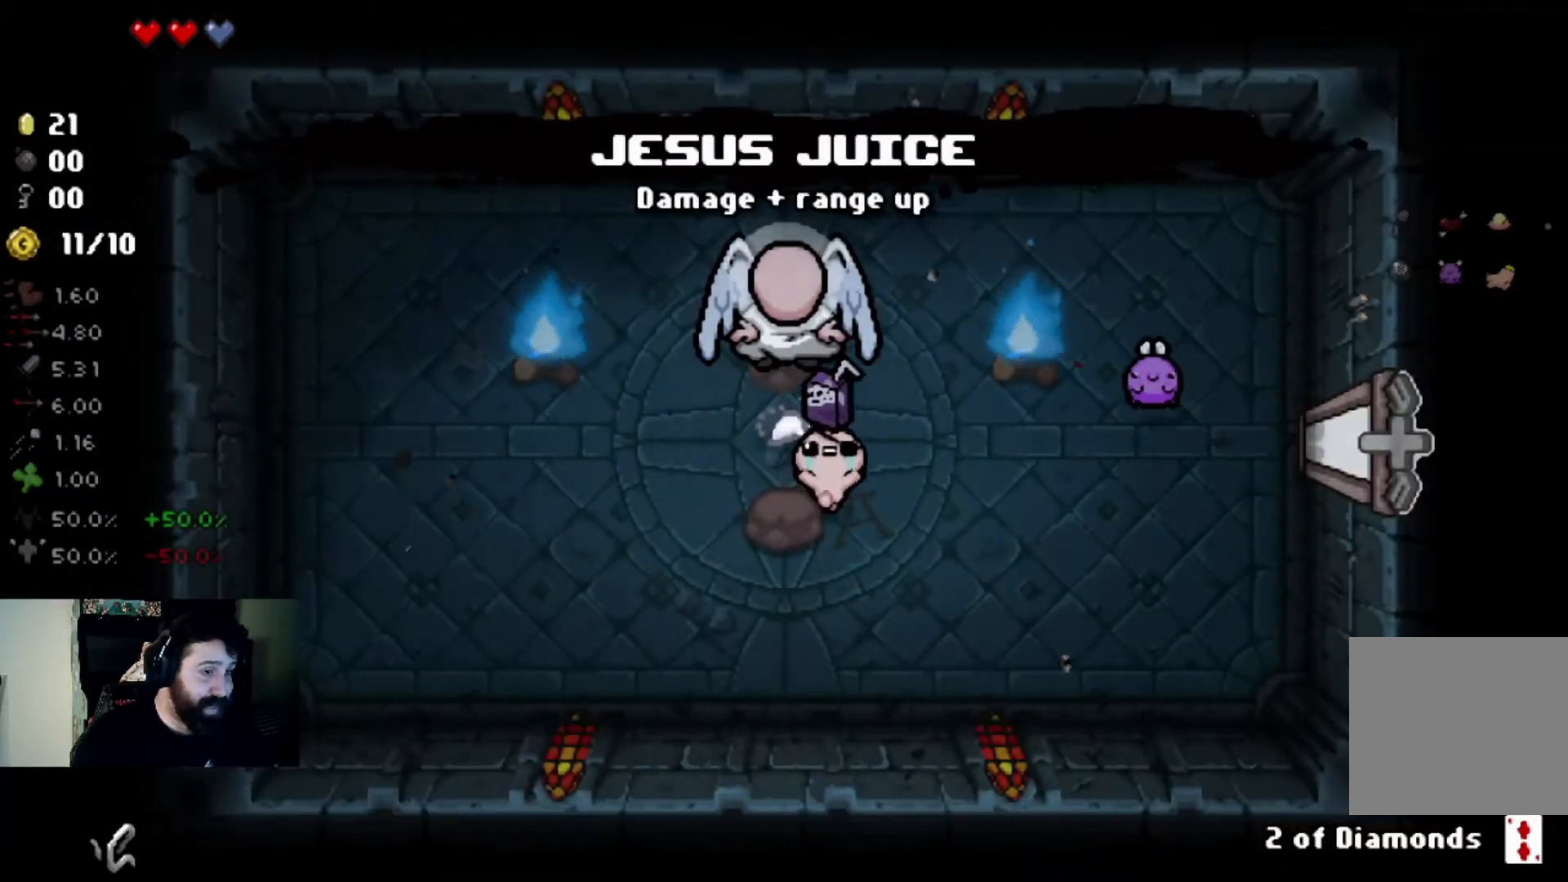
{"buttons": [], "left_stick": "down-right", "right_stick": "center", "events": [[167, "left_stick", "center"], [233, "left_stick", "down-right"]]}
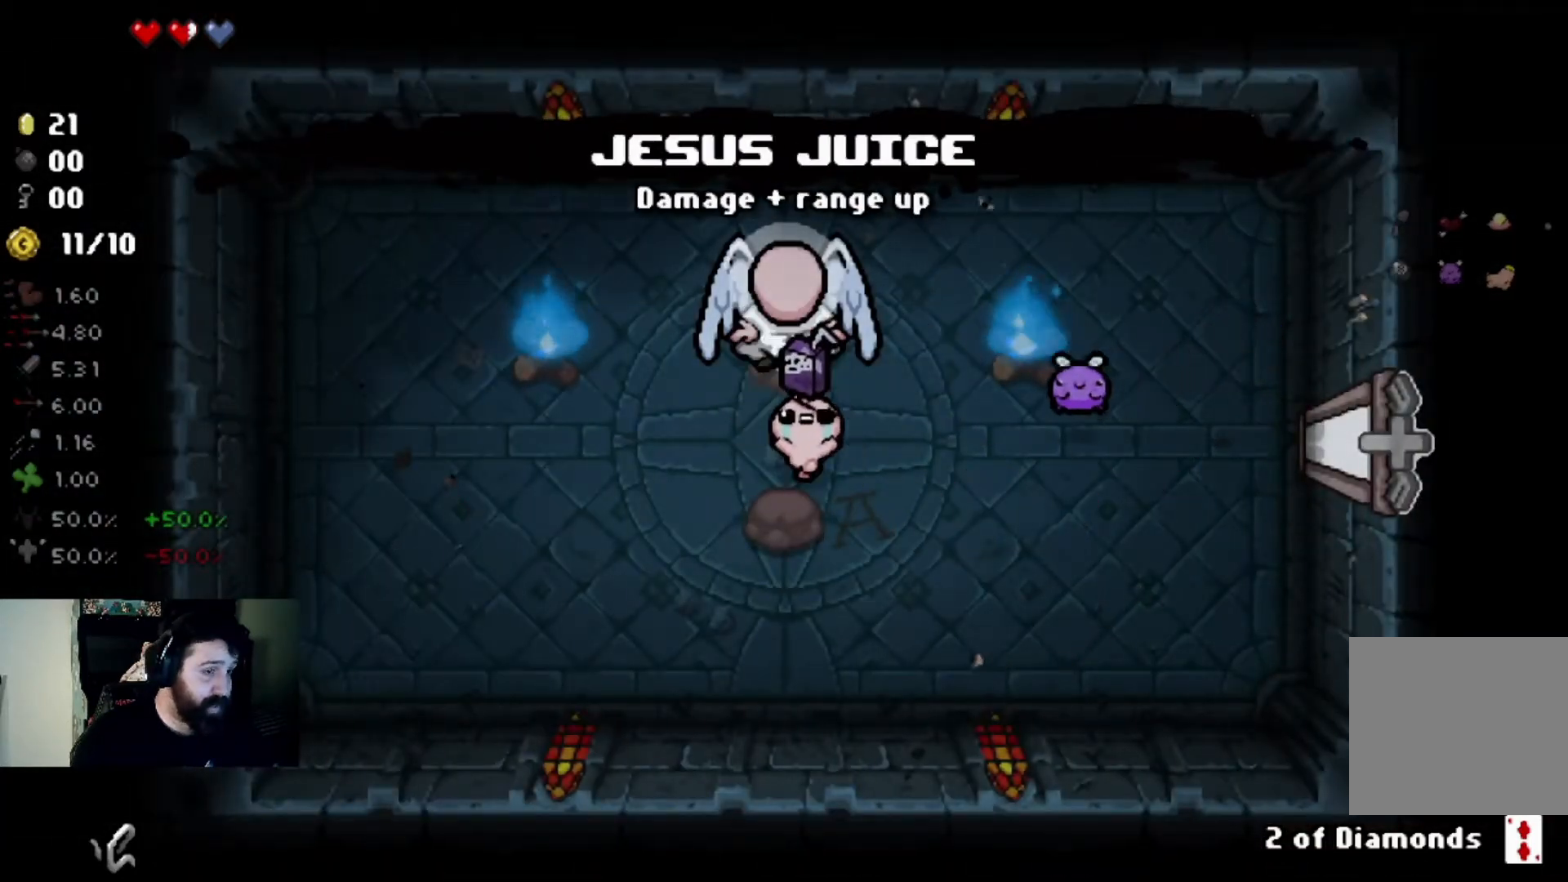
{"buttons": [], "left_stick": "up-right", "right_stick": "center", "events": [[301, "left_stick", "right"], [434, "left_stick", "up-right"]]}
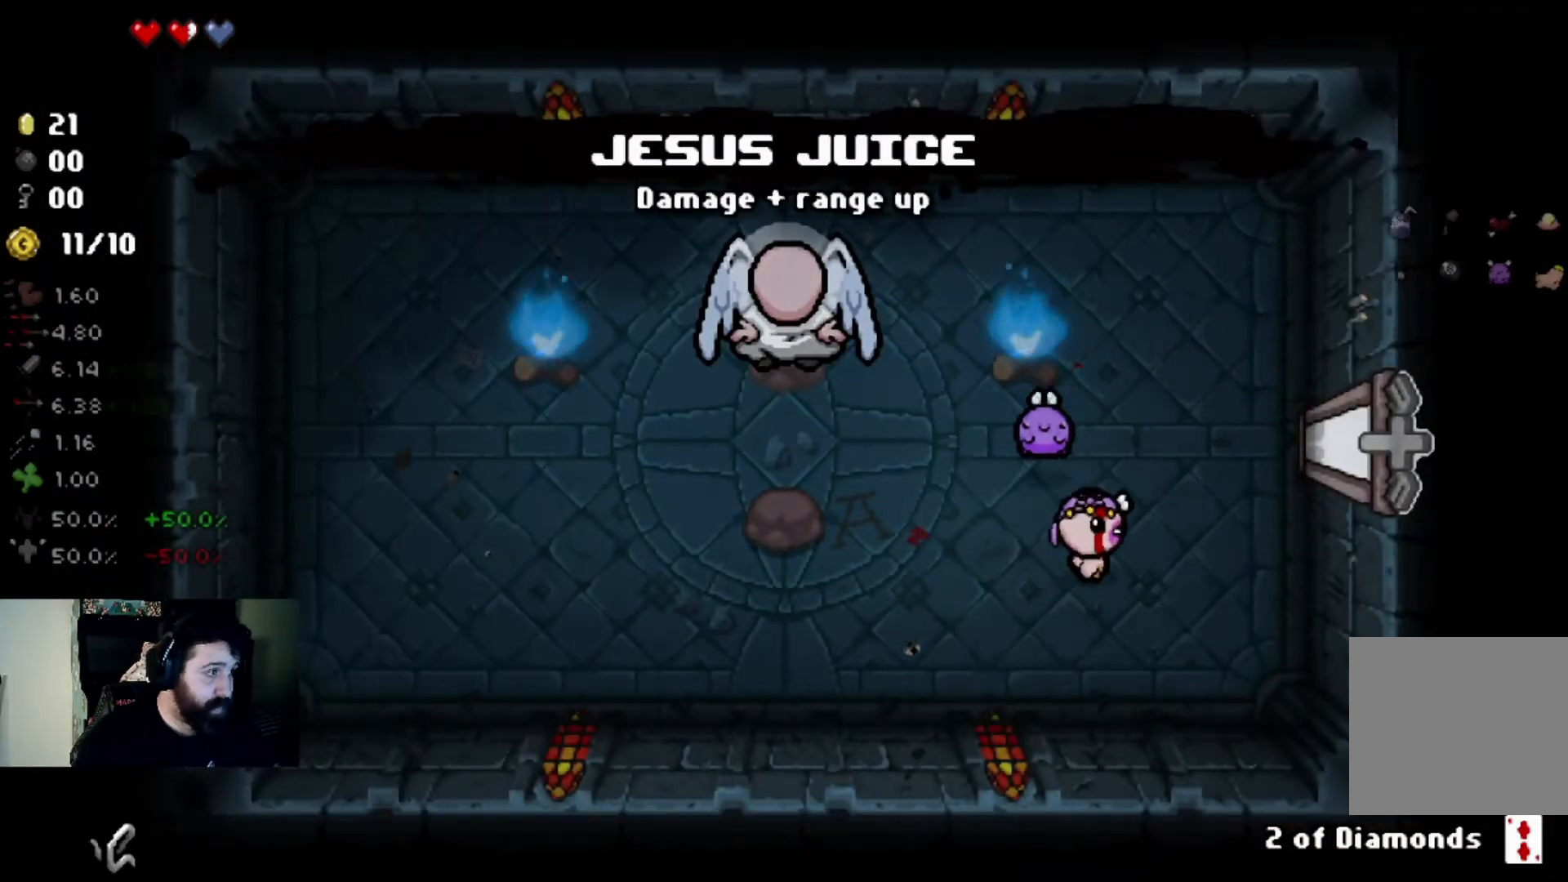
{"buttons": [], "left_stick": "right", "right_stick": "center", "events": [[300, "left_stick", "right"]]}